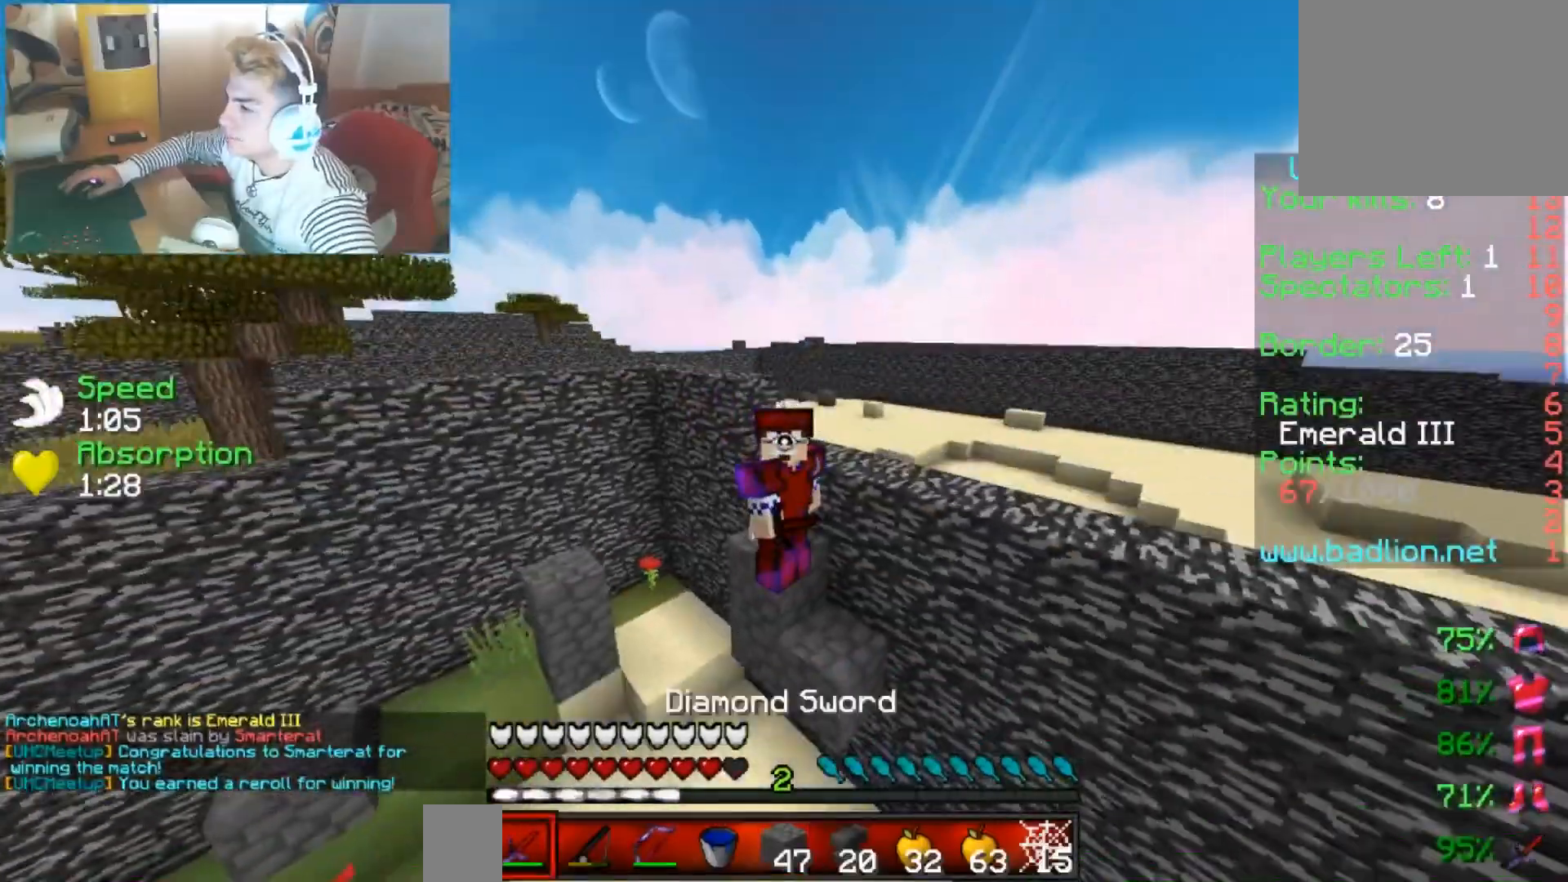
Gameplay with keyboard; each line is a JSON object with the keys held at the frame after it. "events" lists presses ("down") and releases ("up") of "down", "left", "right" and "up" between this image and that frame as [ms after this image, input, new state], when the widget could be followed in between. No other keys are recorded. Mouse input is not recorded.
{"keys": [], "events": []}
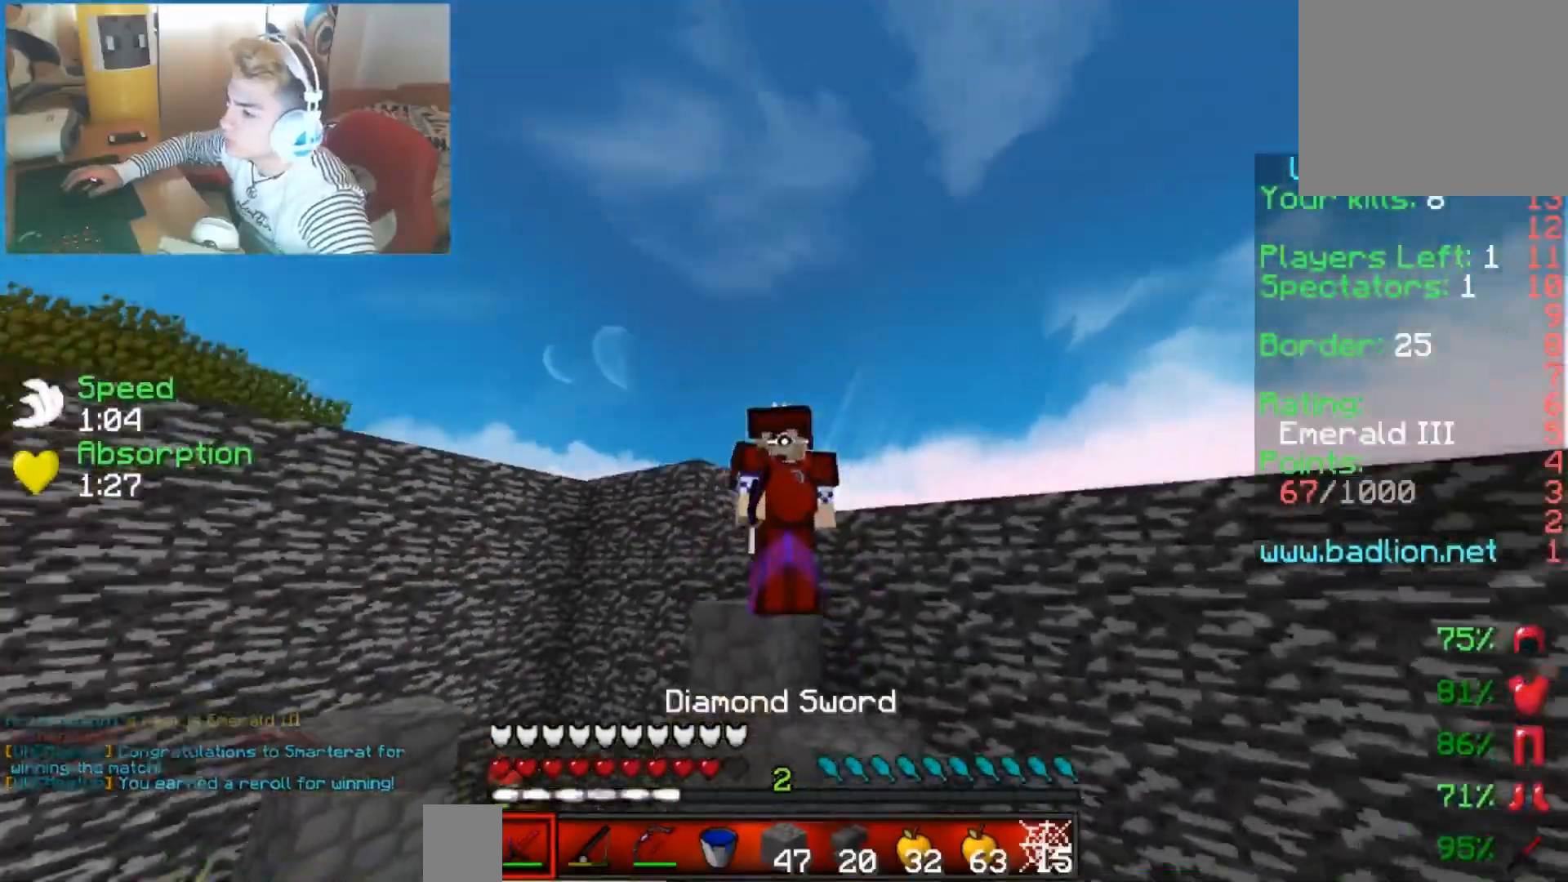
{"keys": ["up"], "events": [[184, "up", "down"]]}
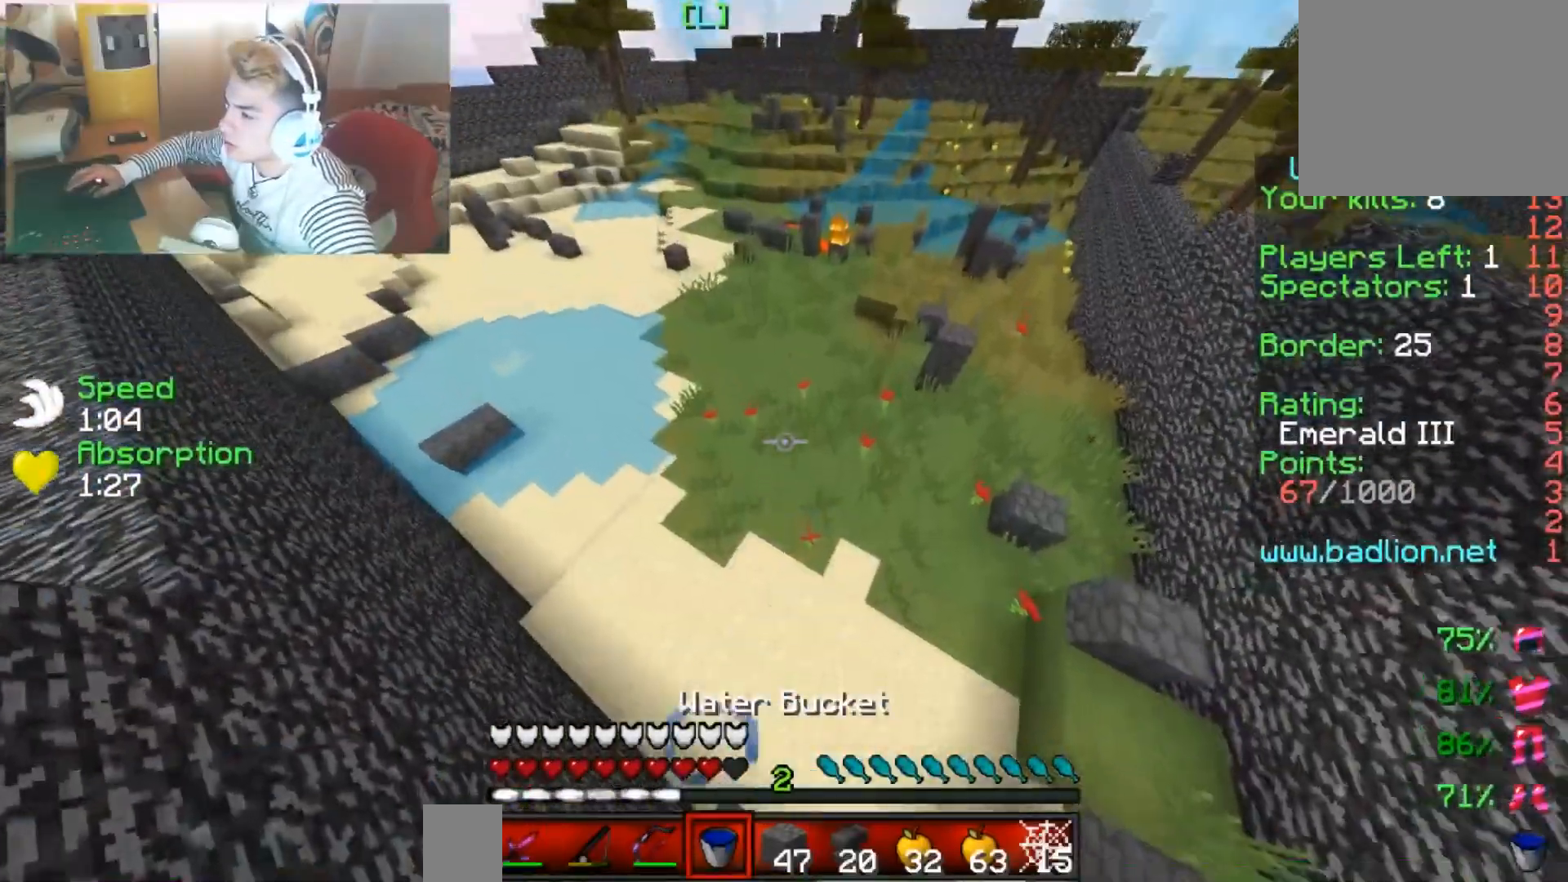
{"keys": [], "events": [[233, "up", "up"]]}
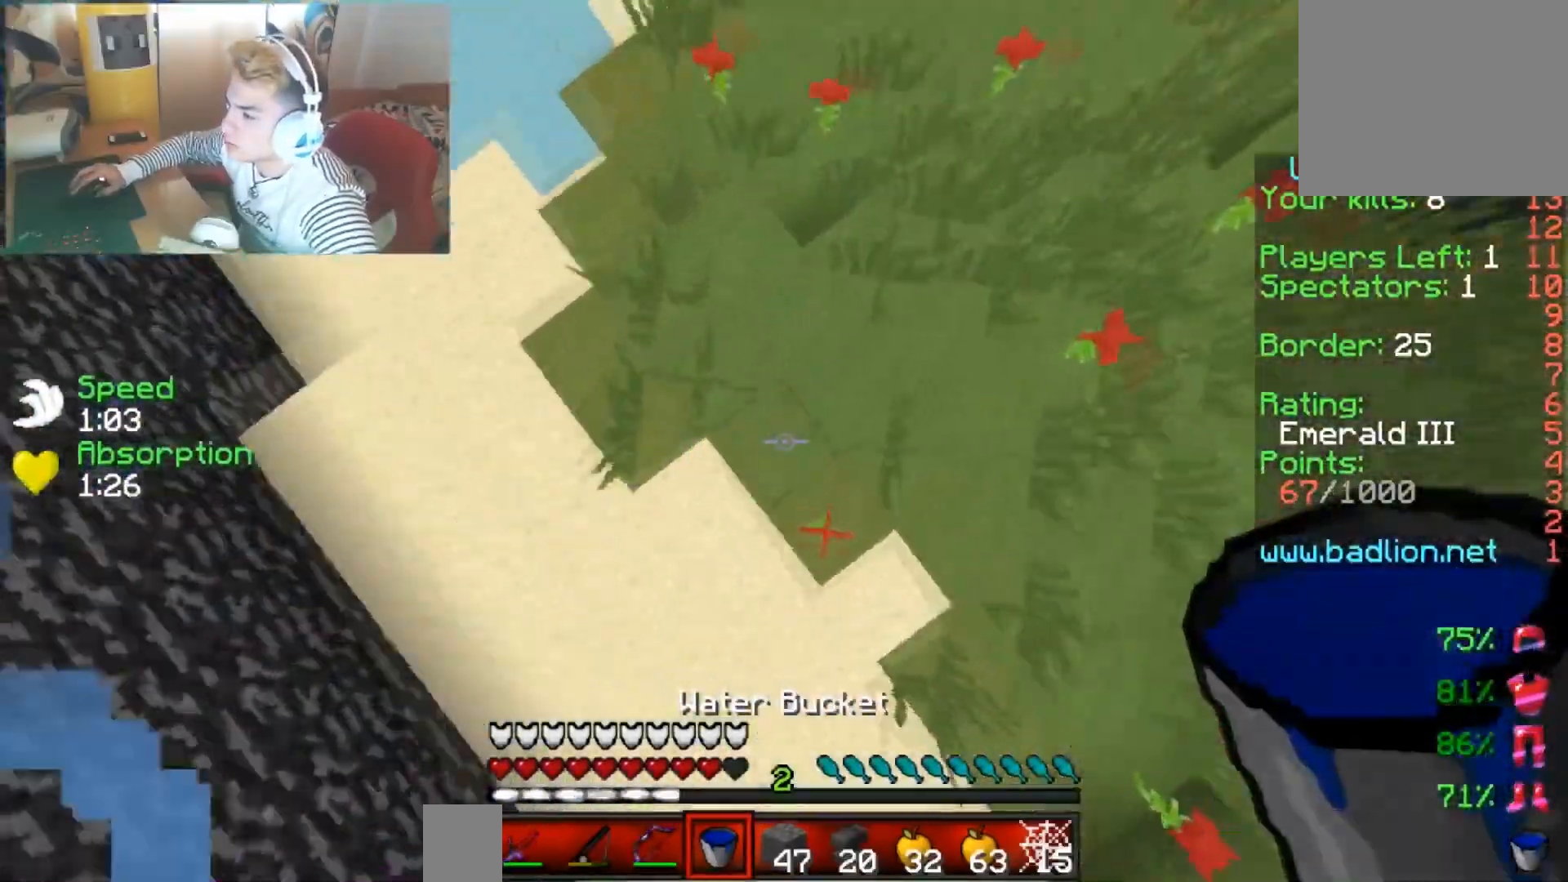
{"keys": ["up"], "events": [[367, "up", "down"]]}
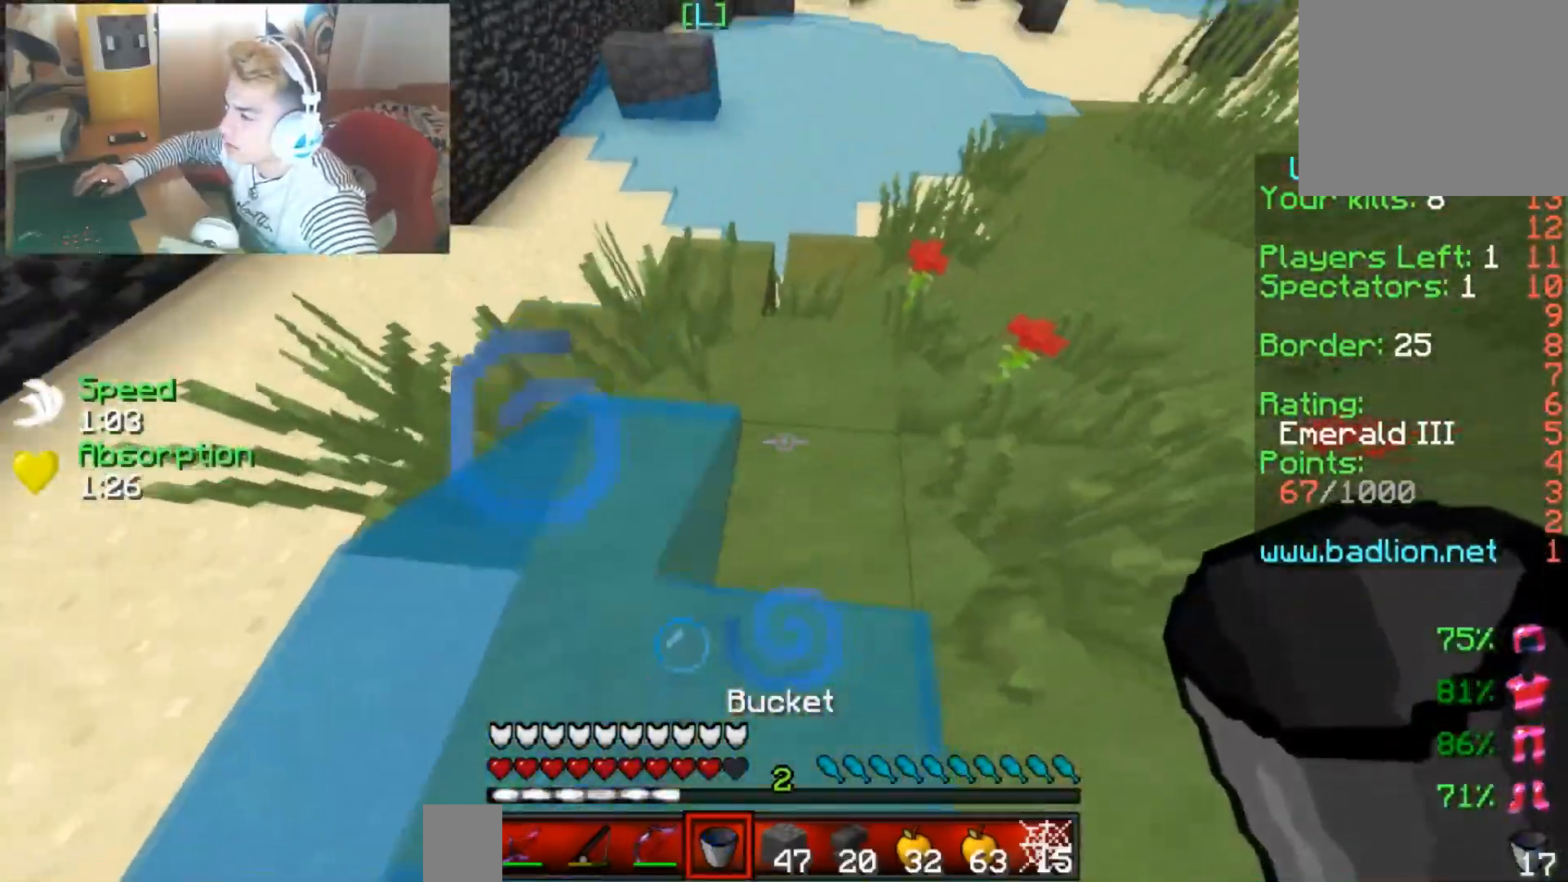
{"keys": [], "events": [[467, "up", "up"]]}
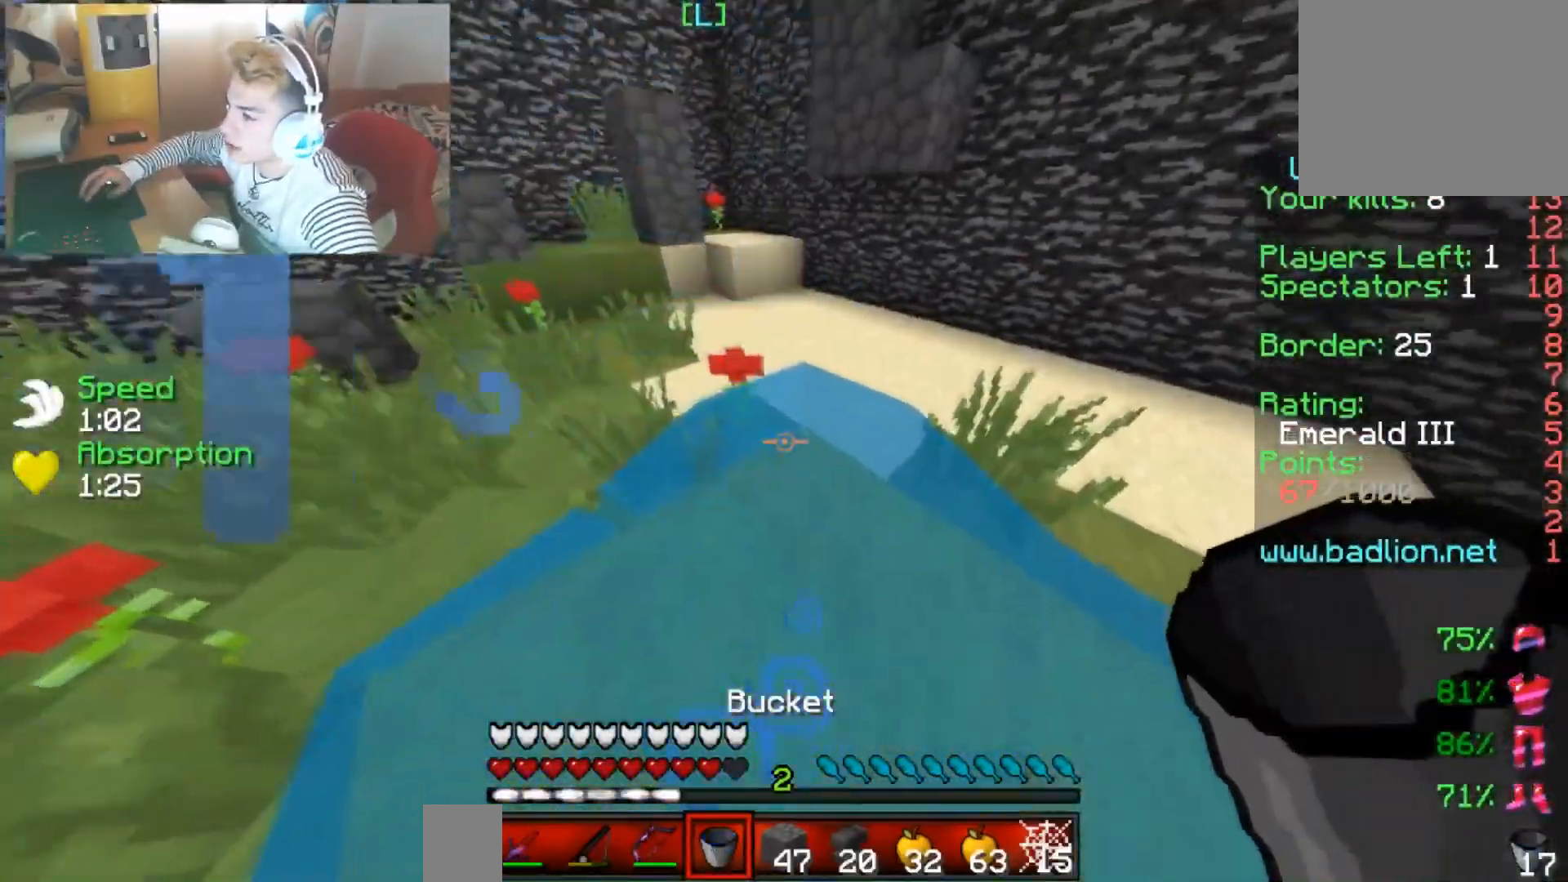
{"keys": []}
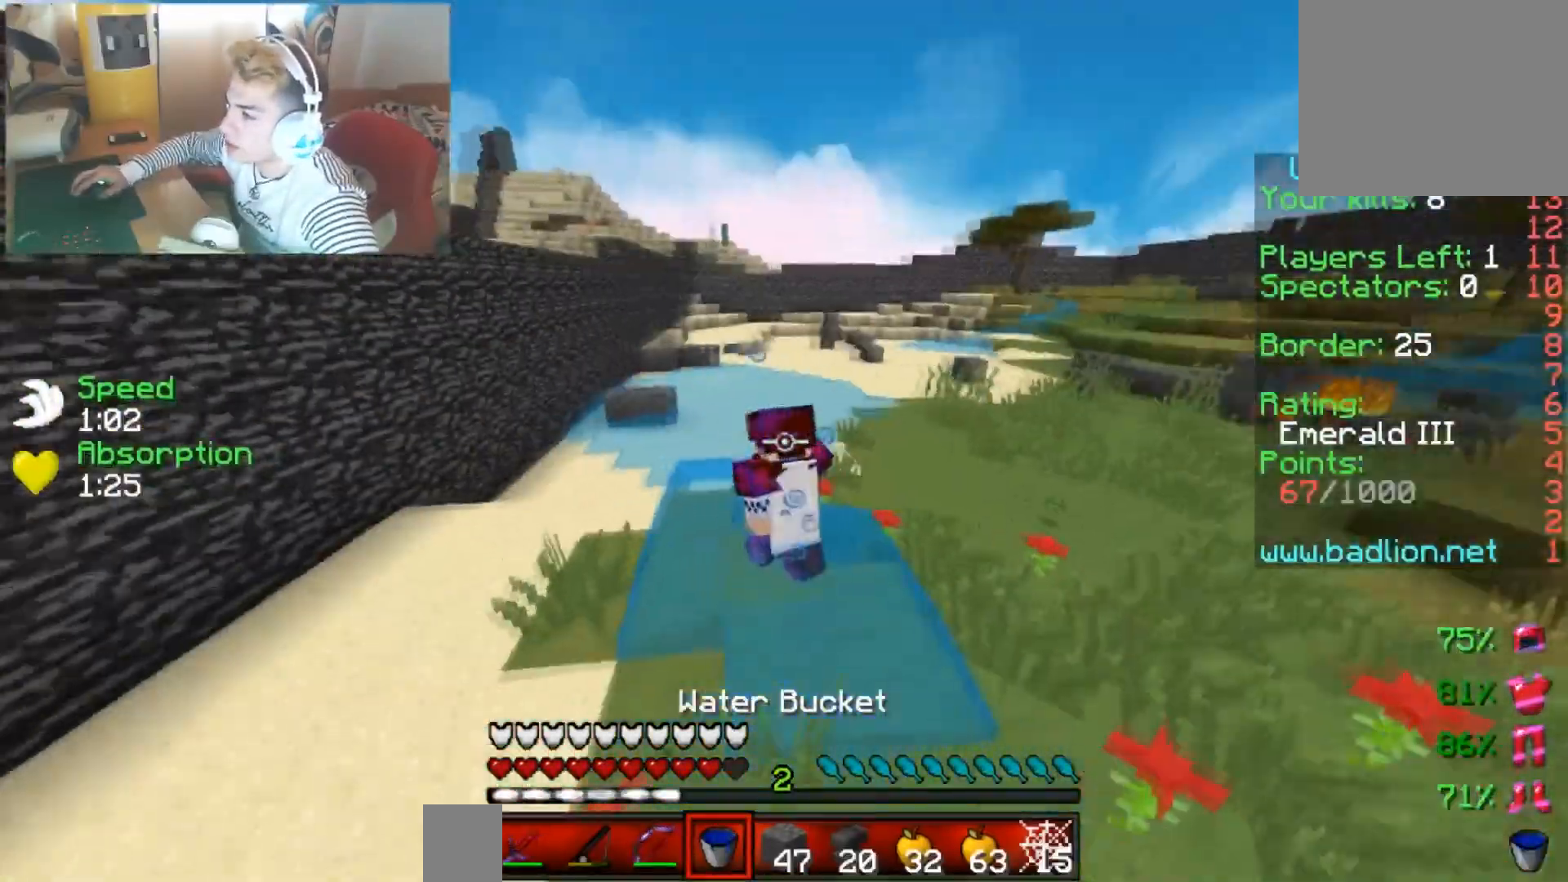
{"keys": [], "events": []}
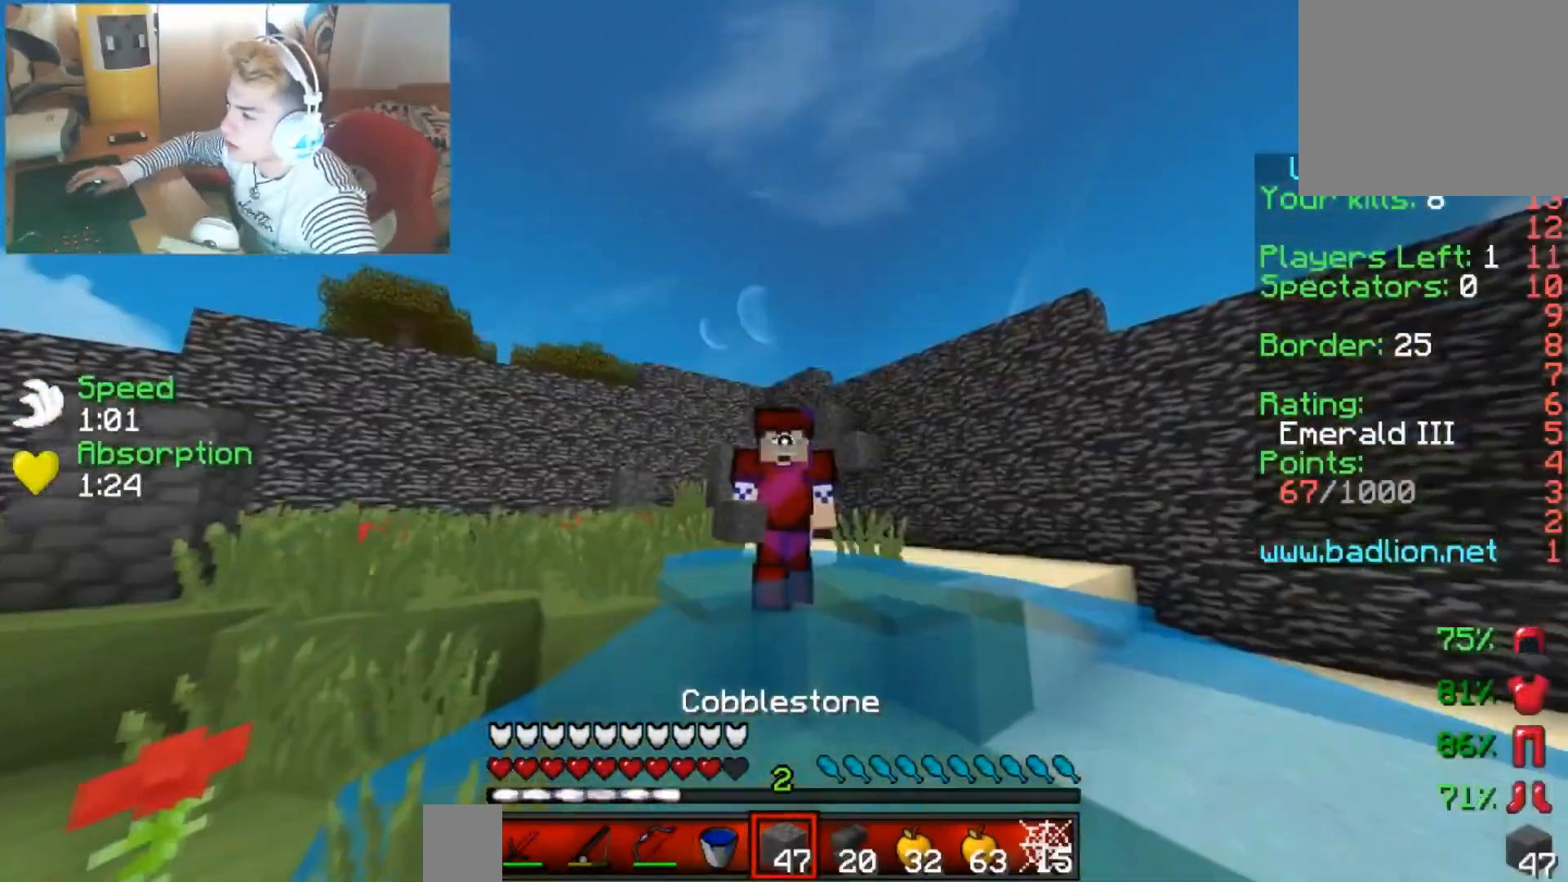
{"keys": ["up"], "events": [[267, "up", "down"]]}
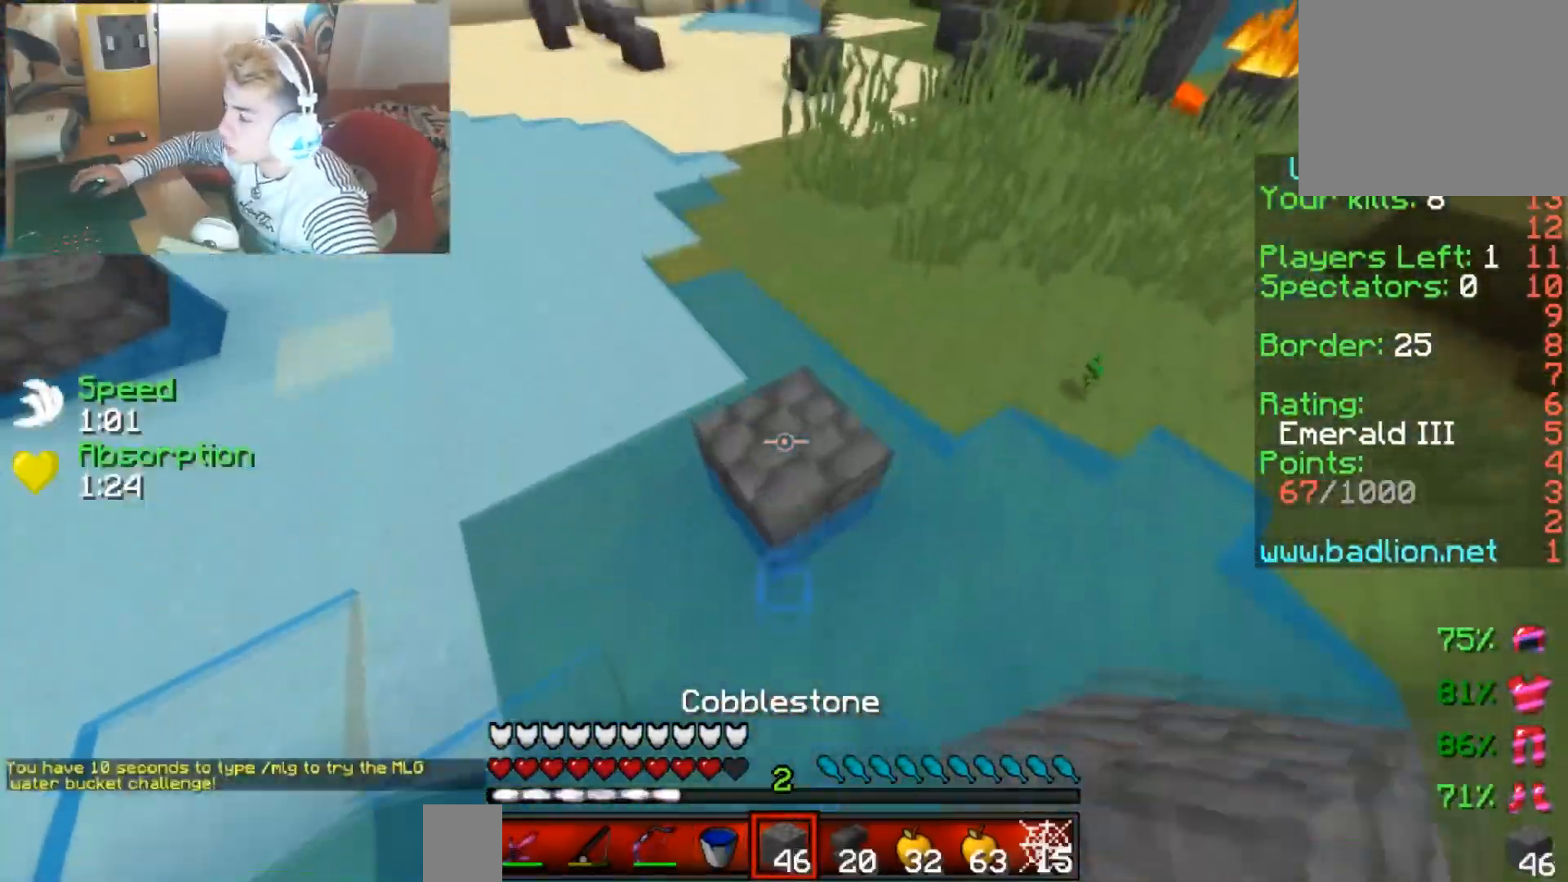
{"keys": ["up"], "events": []}
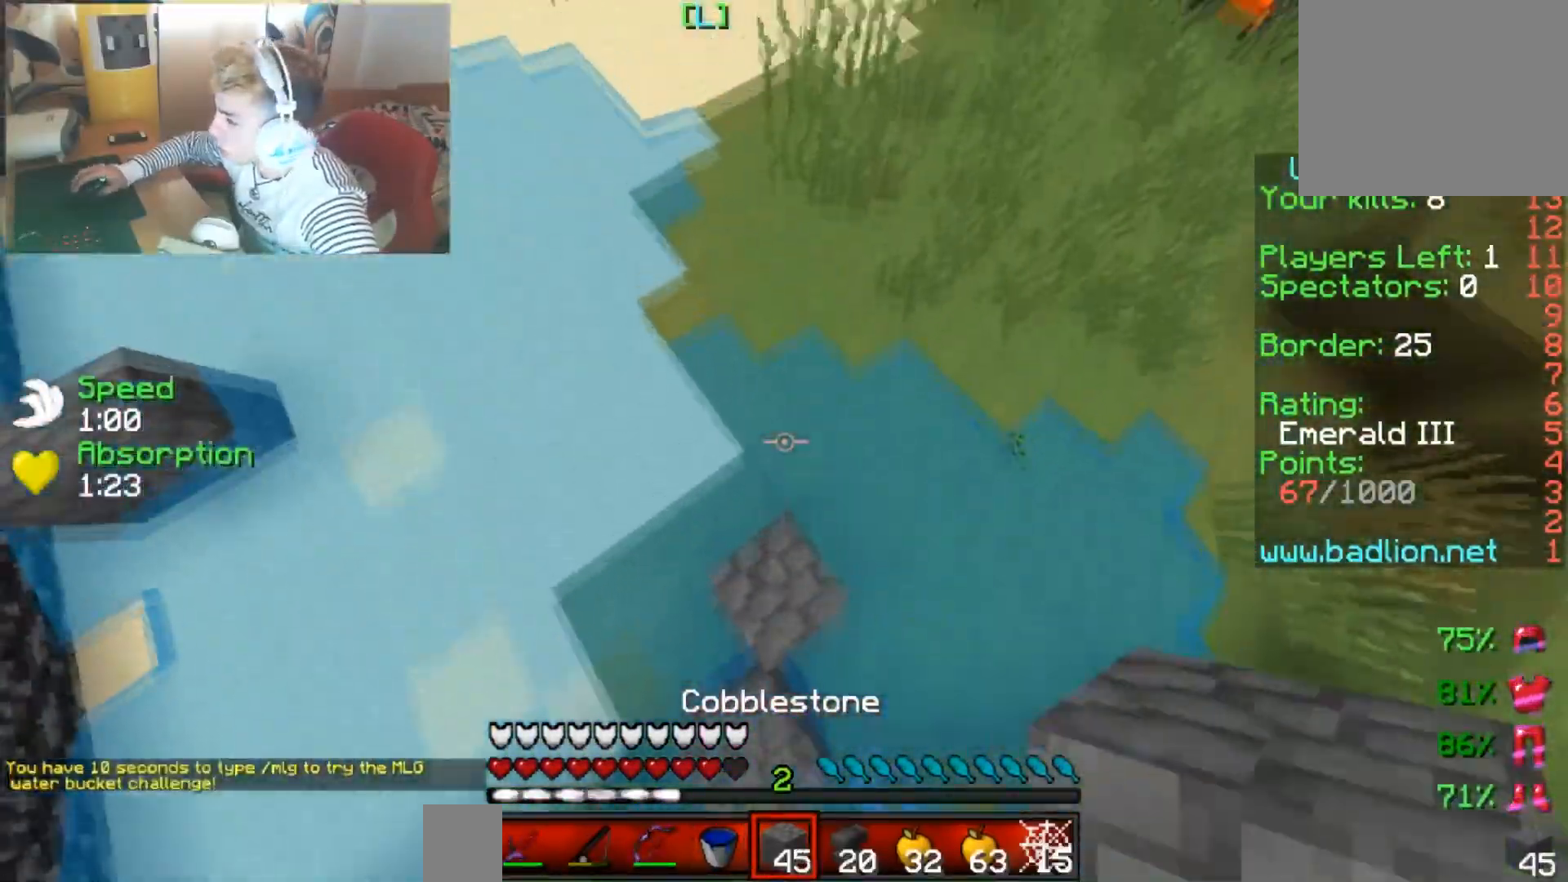
{"keys": ["up"], "events": []}
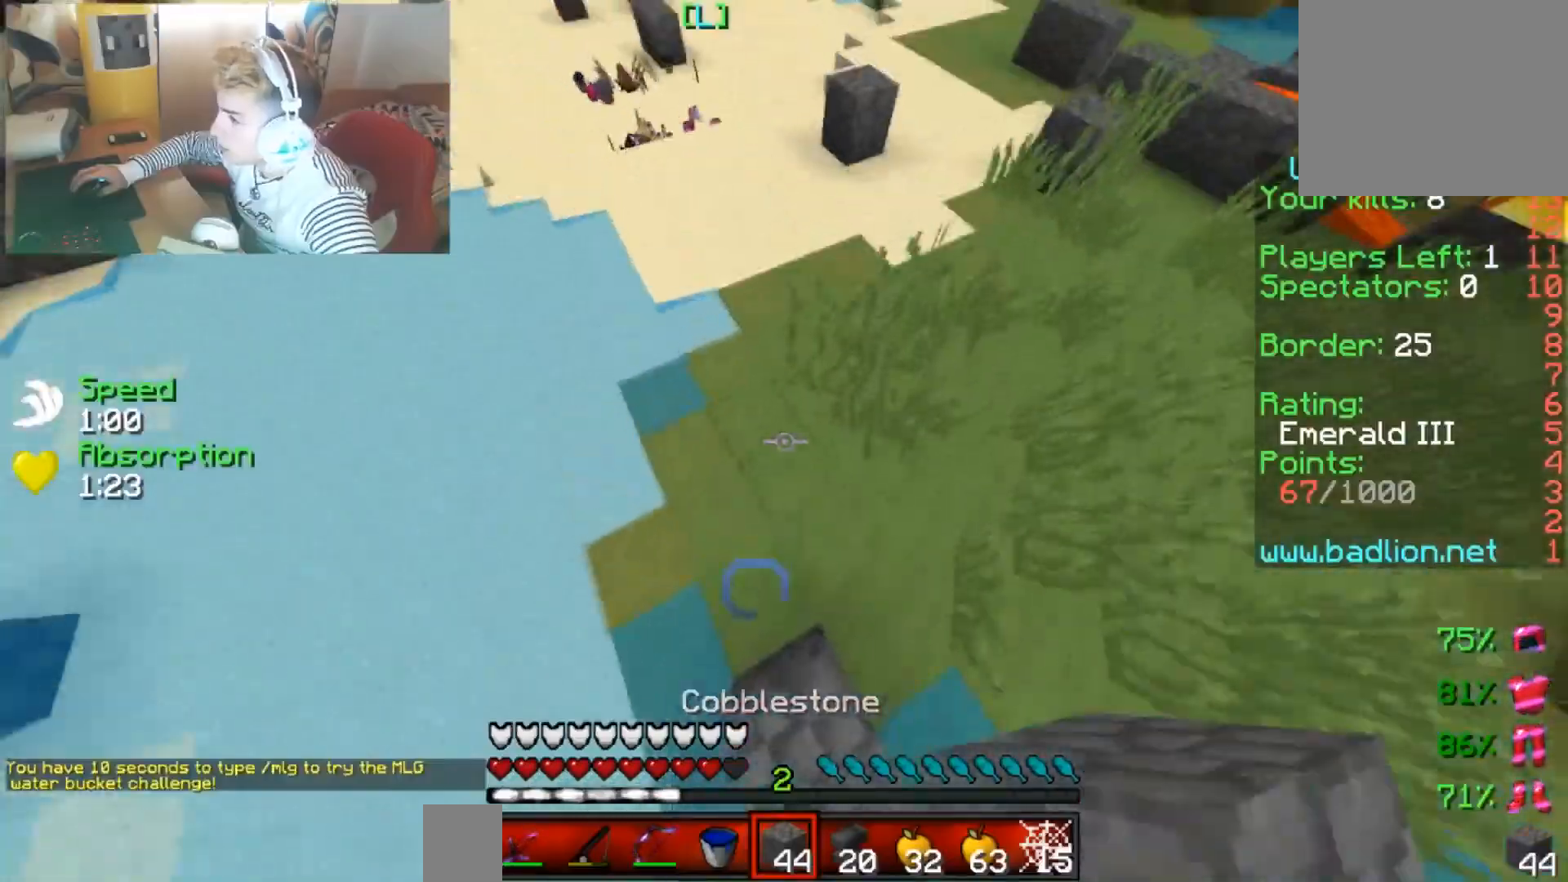
{"keys": ["up"], "events": [[417, "left", "down"], [484, "left", "up"]]}
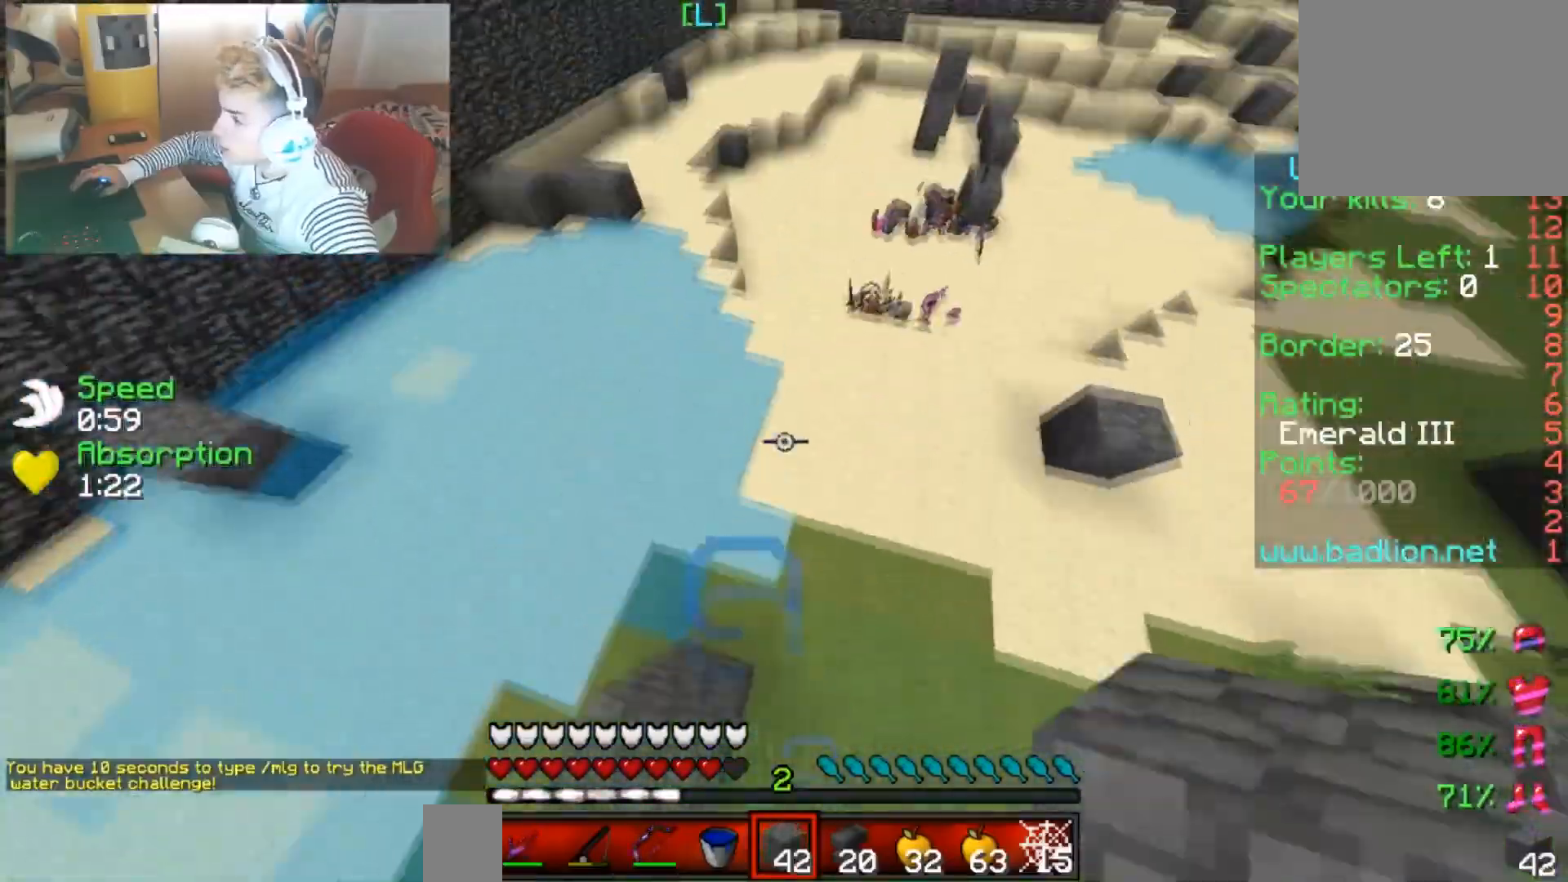
{"keys": ["up"], "events": []}
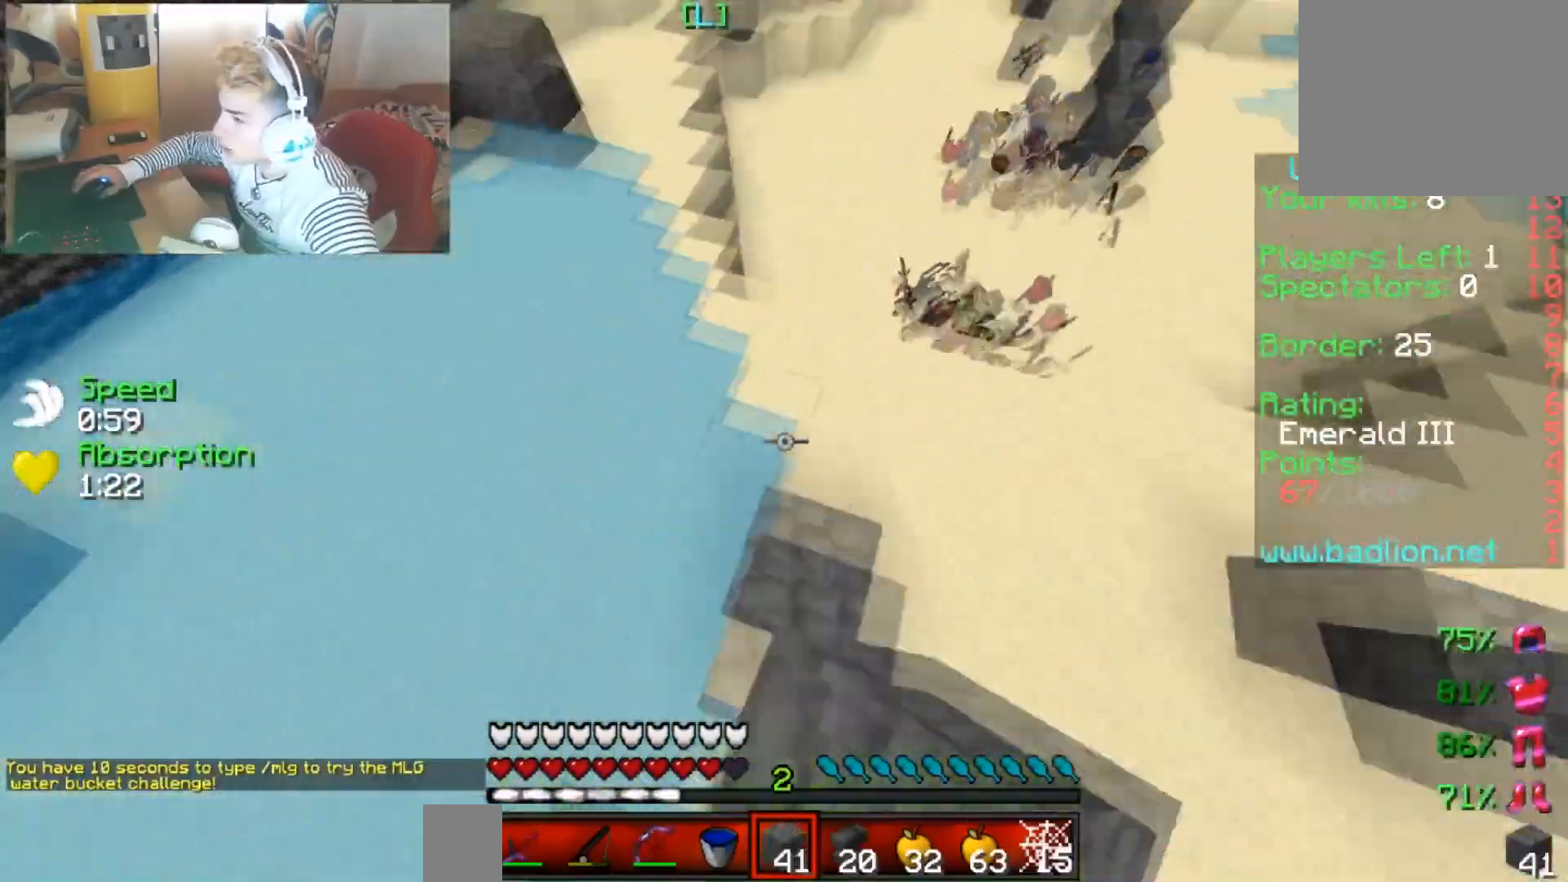
{"keys": ["up"], "events": [[167, "left", "down"], [484, "left", "up"]]}
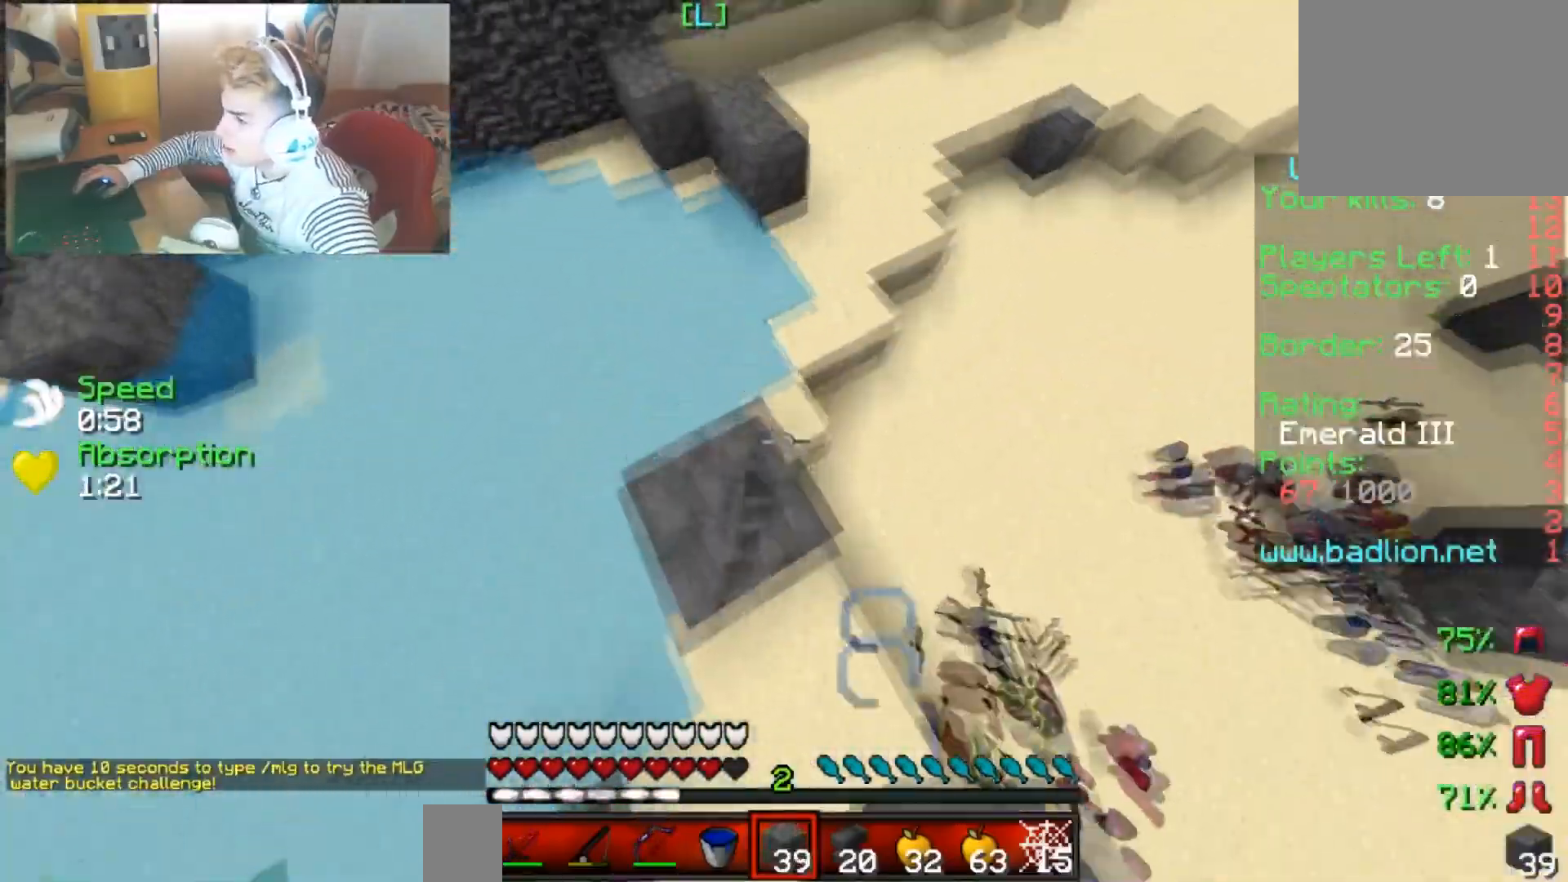
{"keys": ["up"], "events": []}
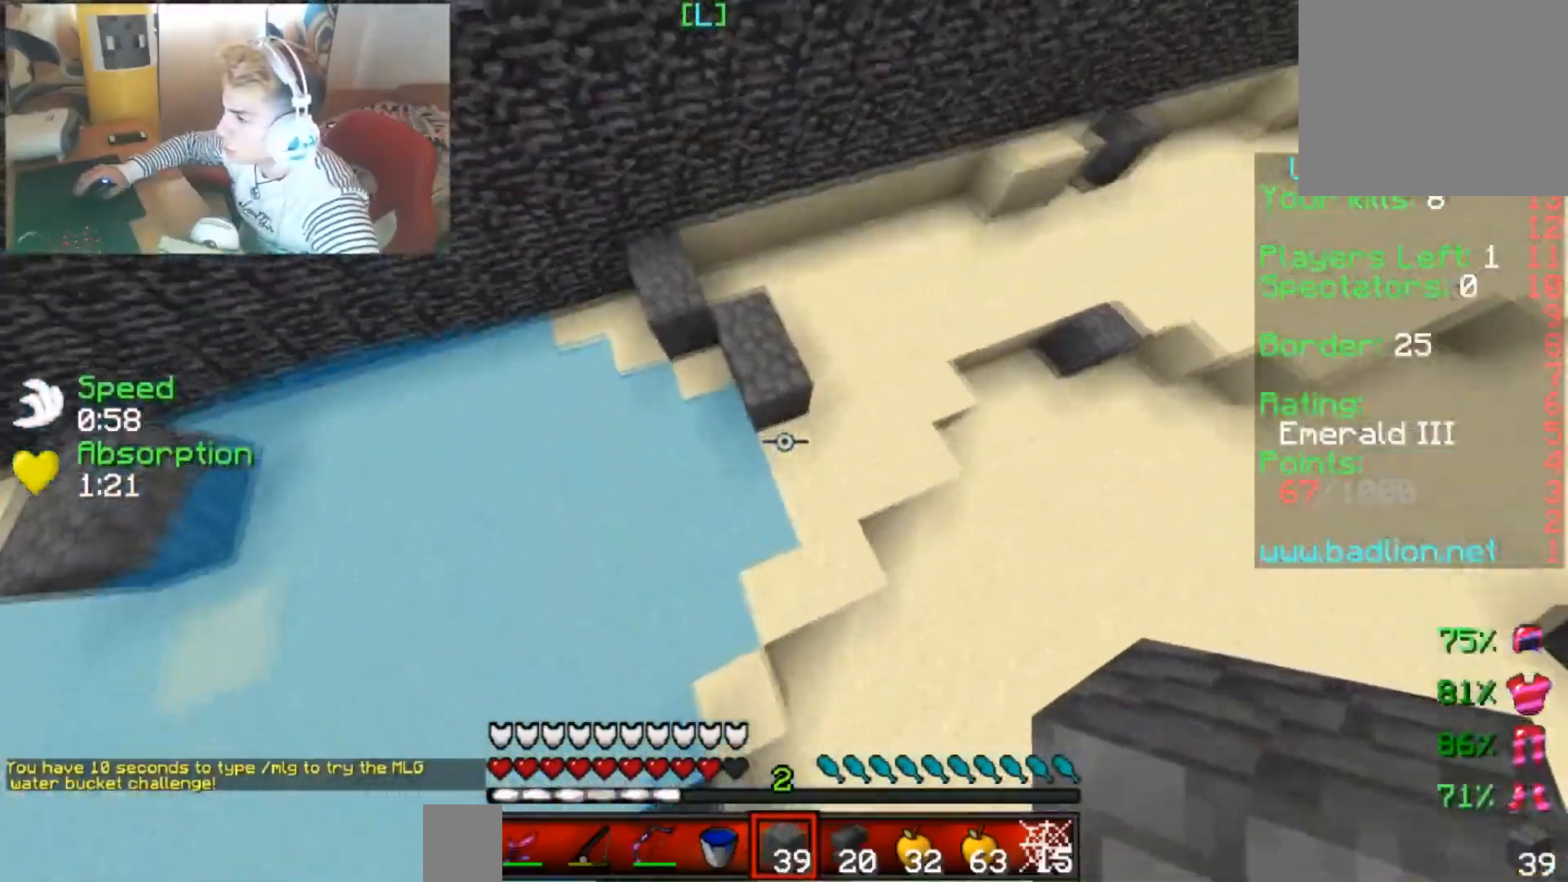
{"keys": ["right", "up"], "events": [[417, "right", "down"]]}
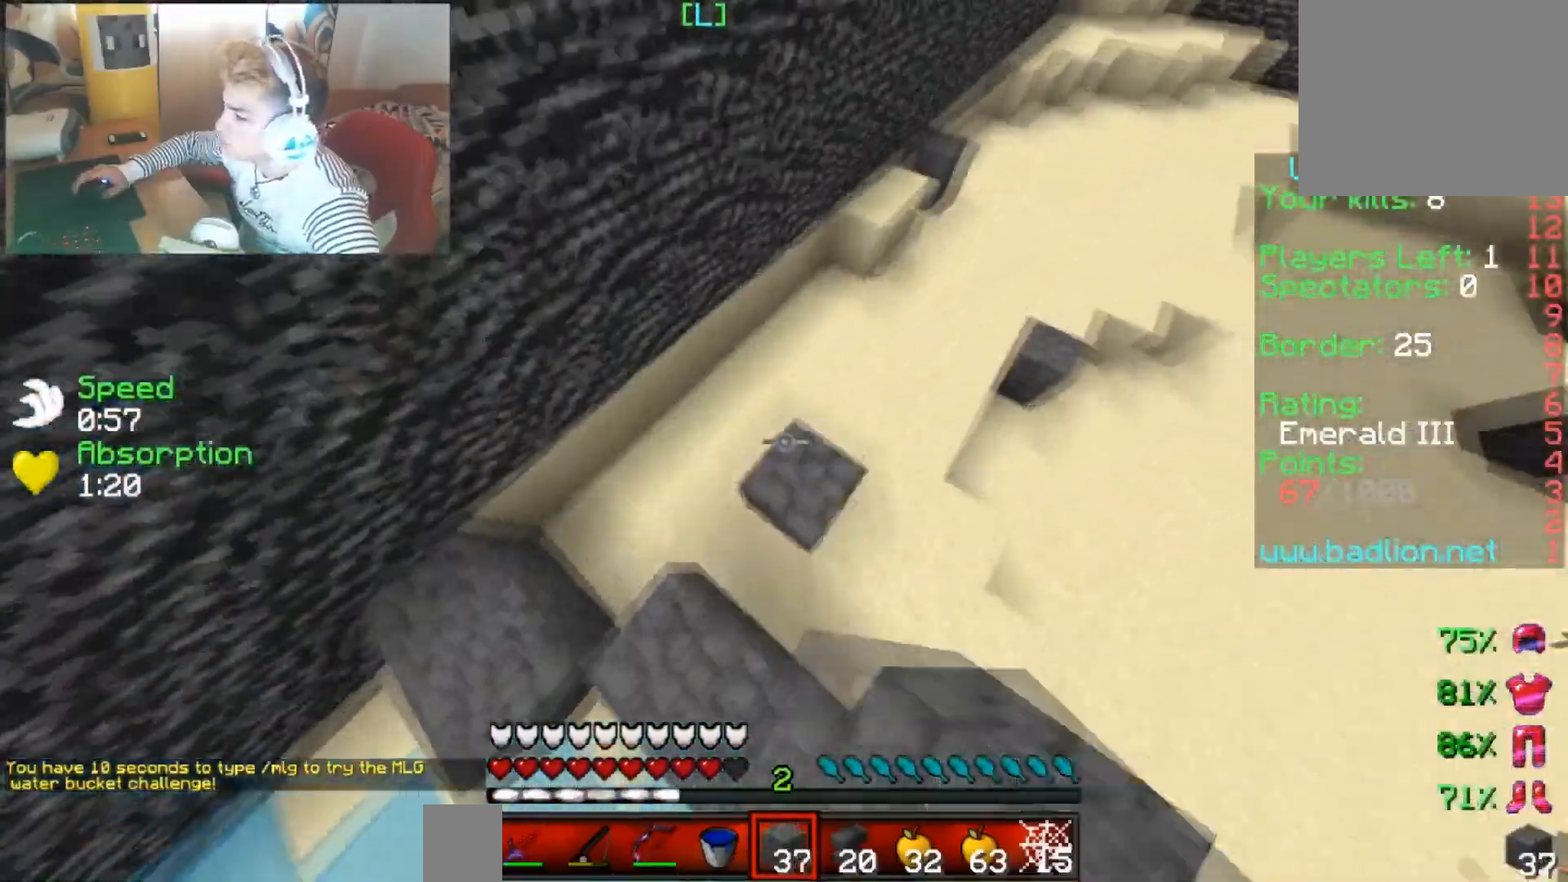
{"keys": ["right", "up"], "events": []}
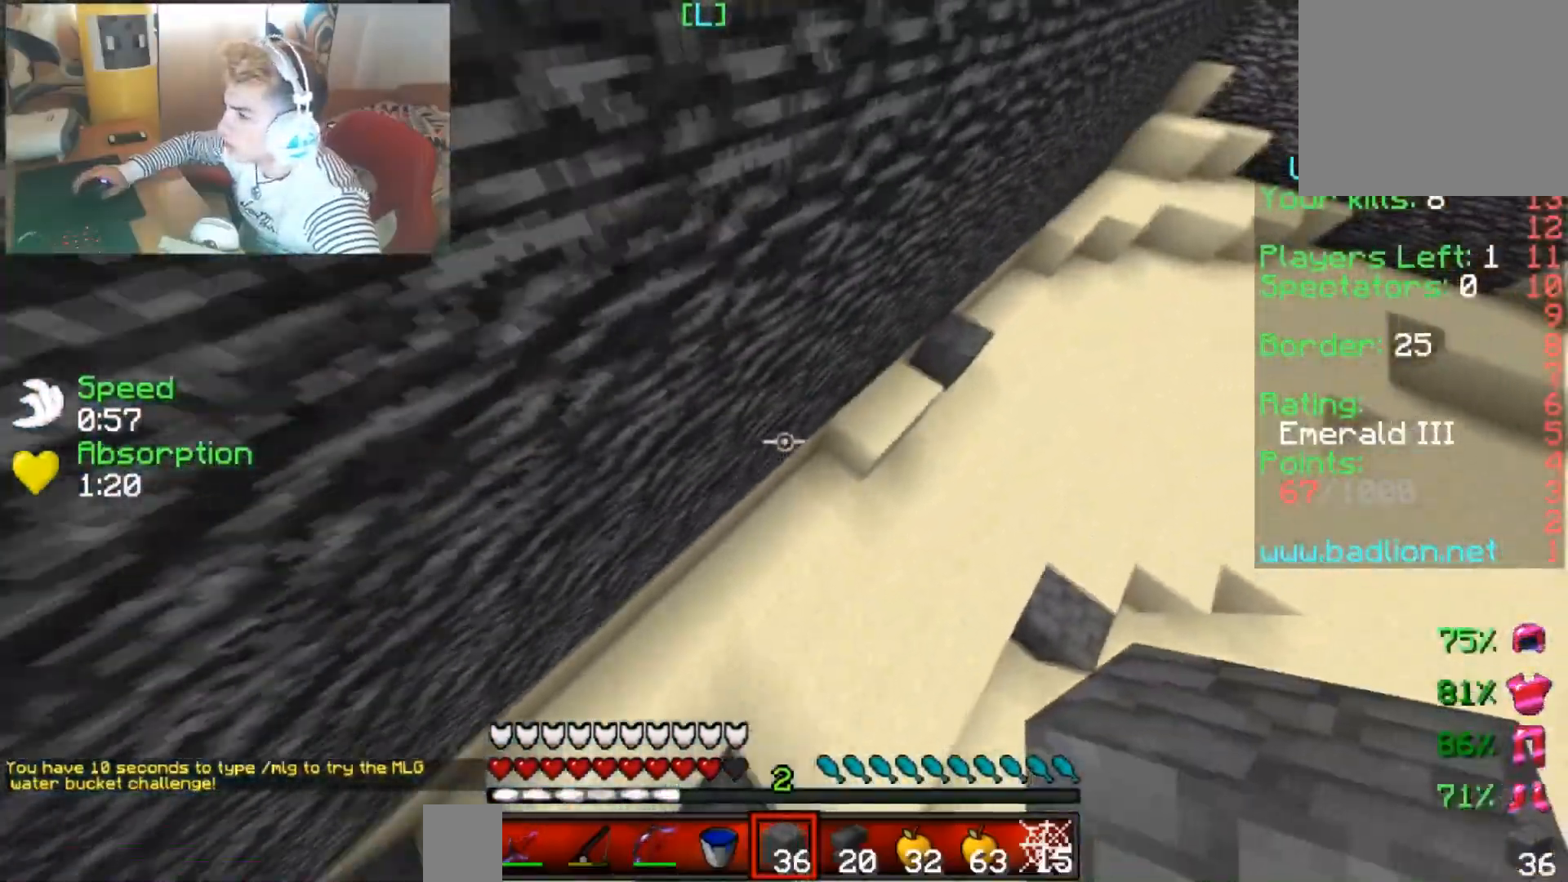
{"keys": ["right", "up"], "events": []}
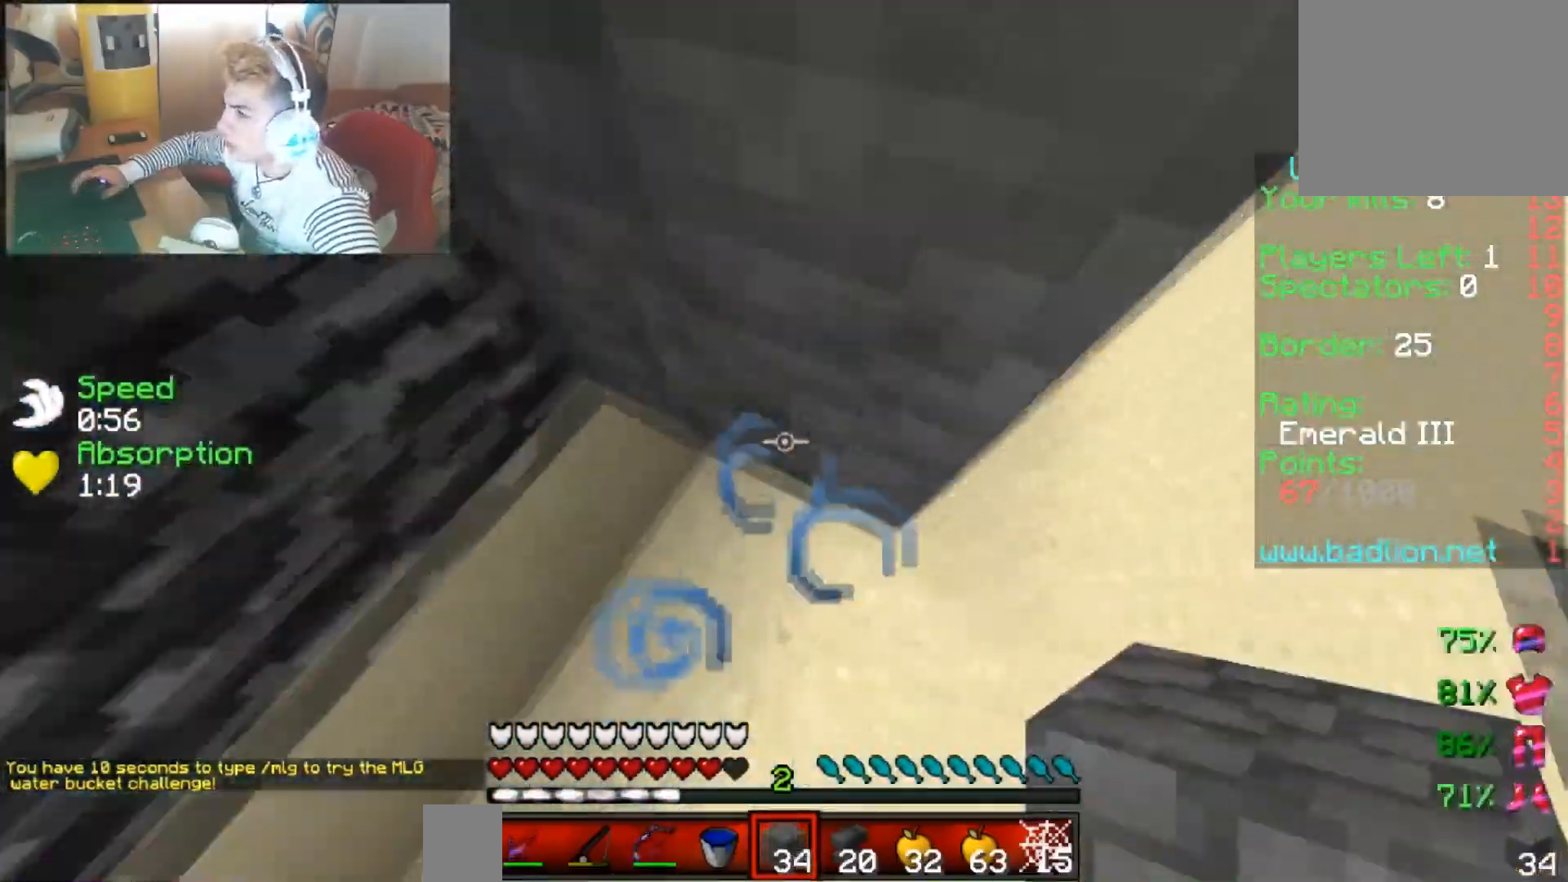
{"keys": ["up"], "events": [[467, "right", "up"]]}
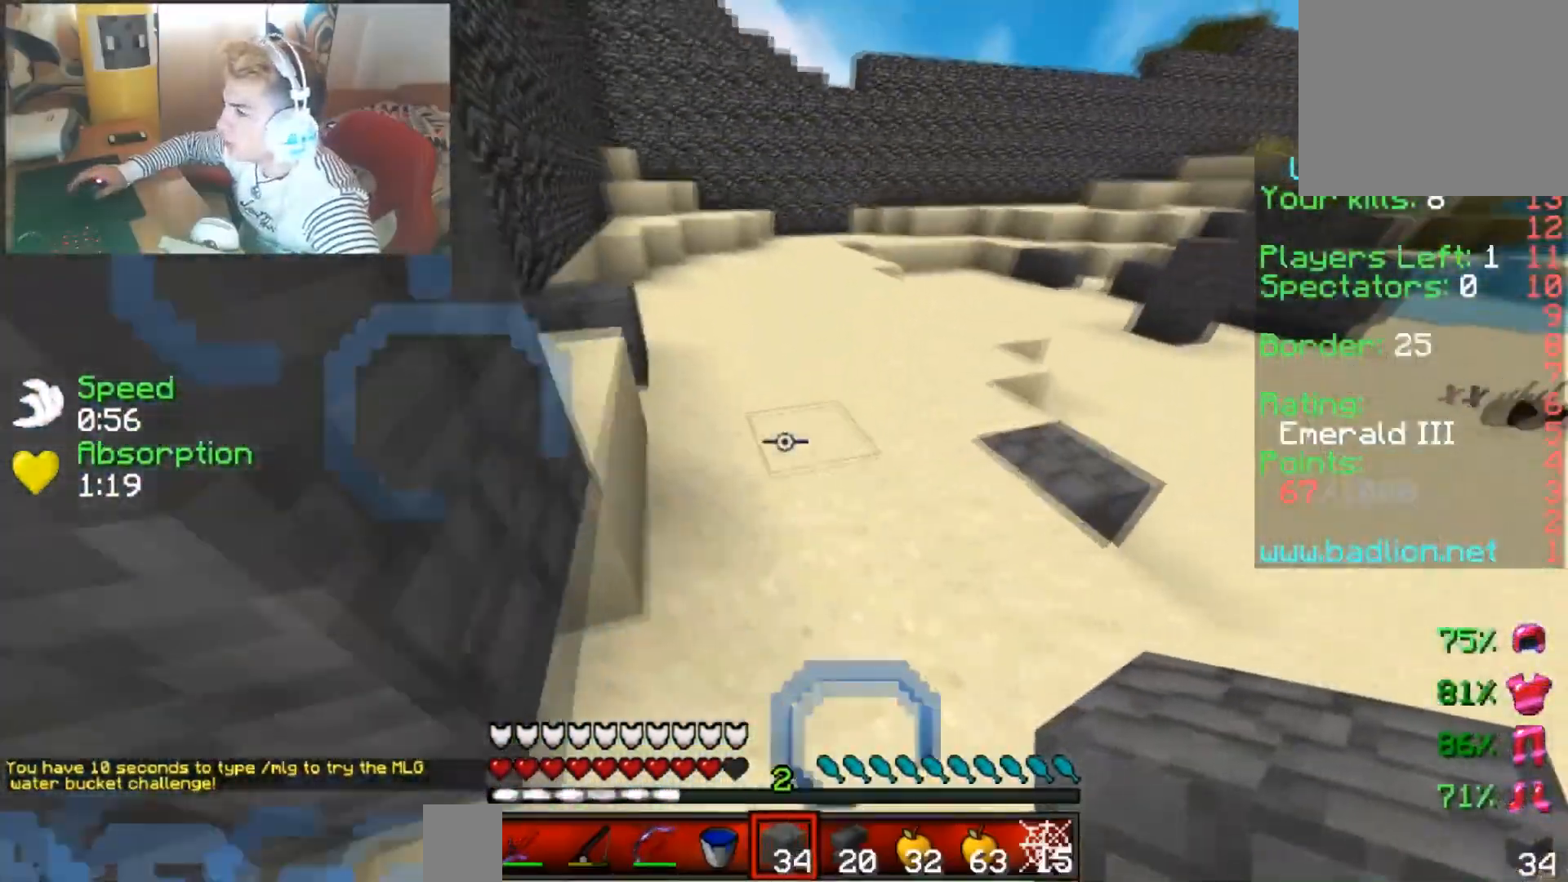
{"keys": ["up"], "events": []}
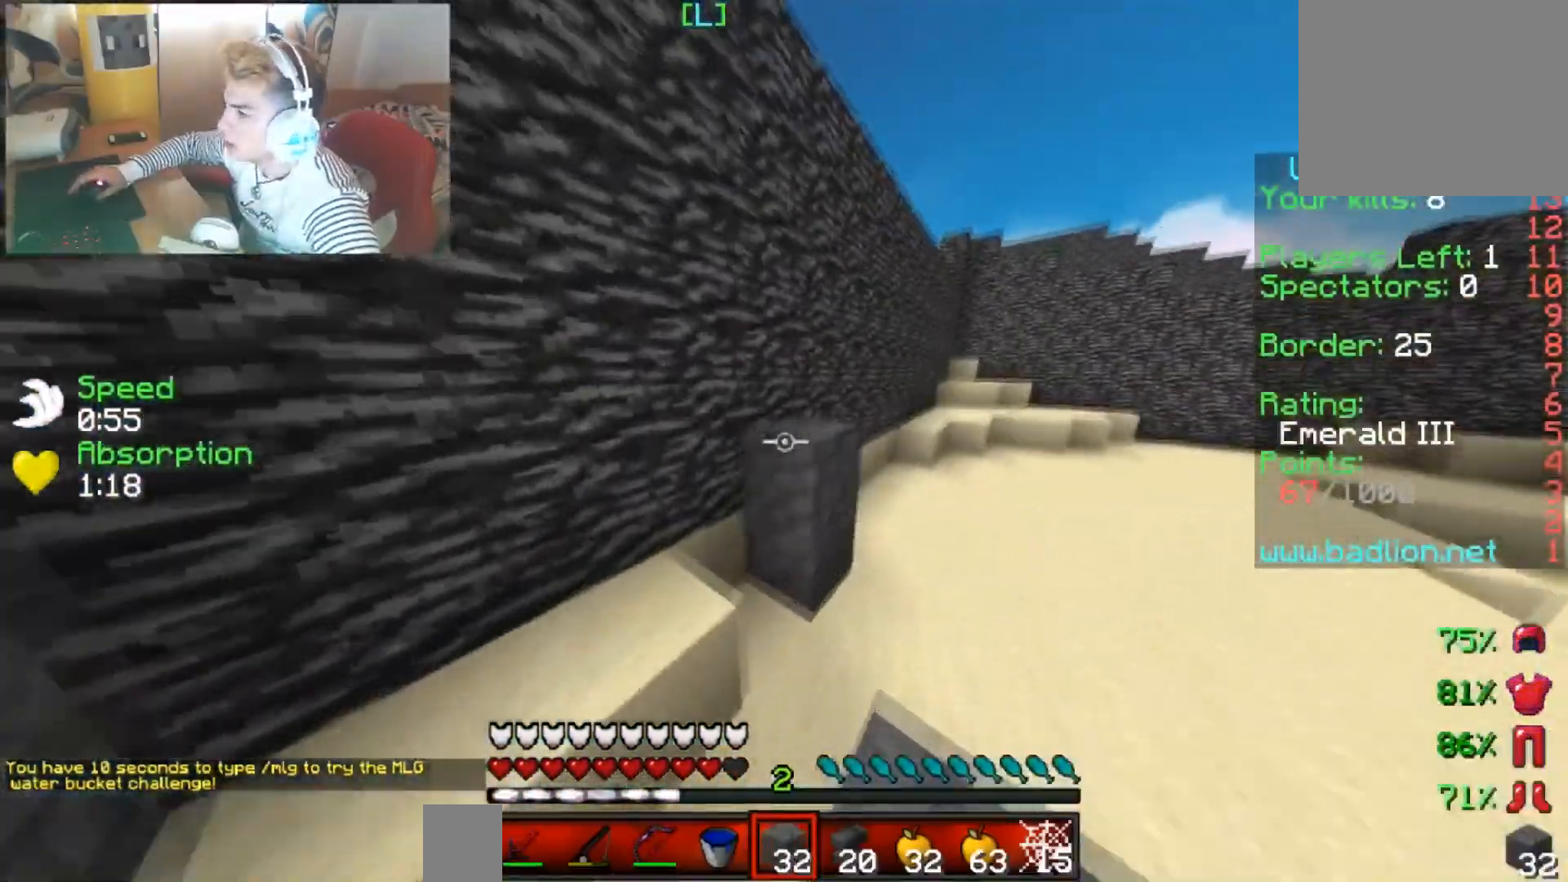
{"keys": ["right", "up"], "events": [[83, "right", "down"], [283, "right", "up"], [433, "right", "down"]]}
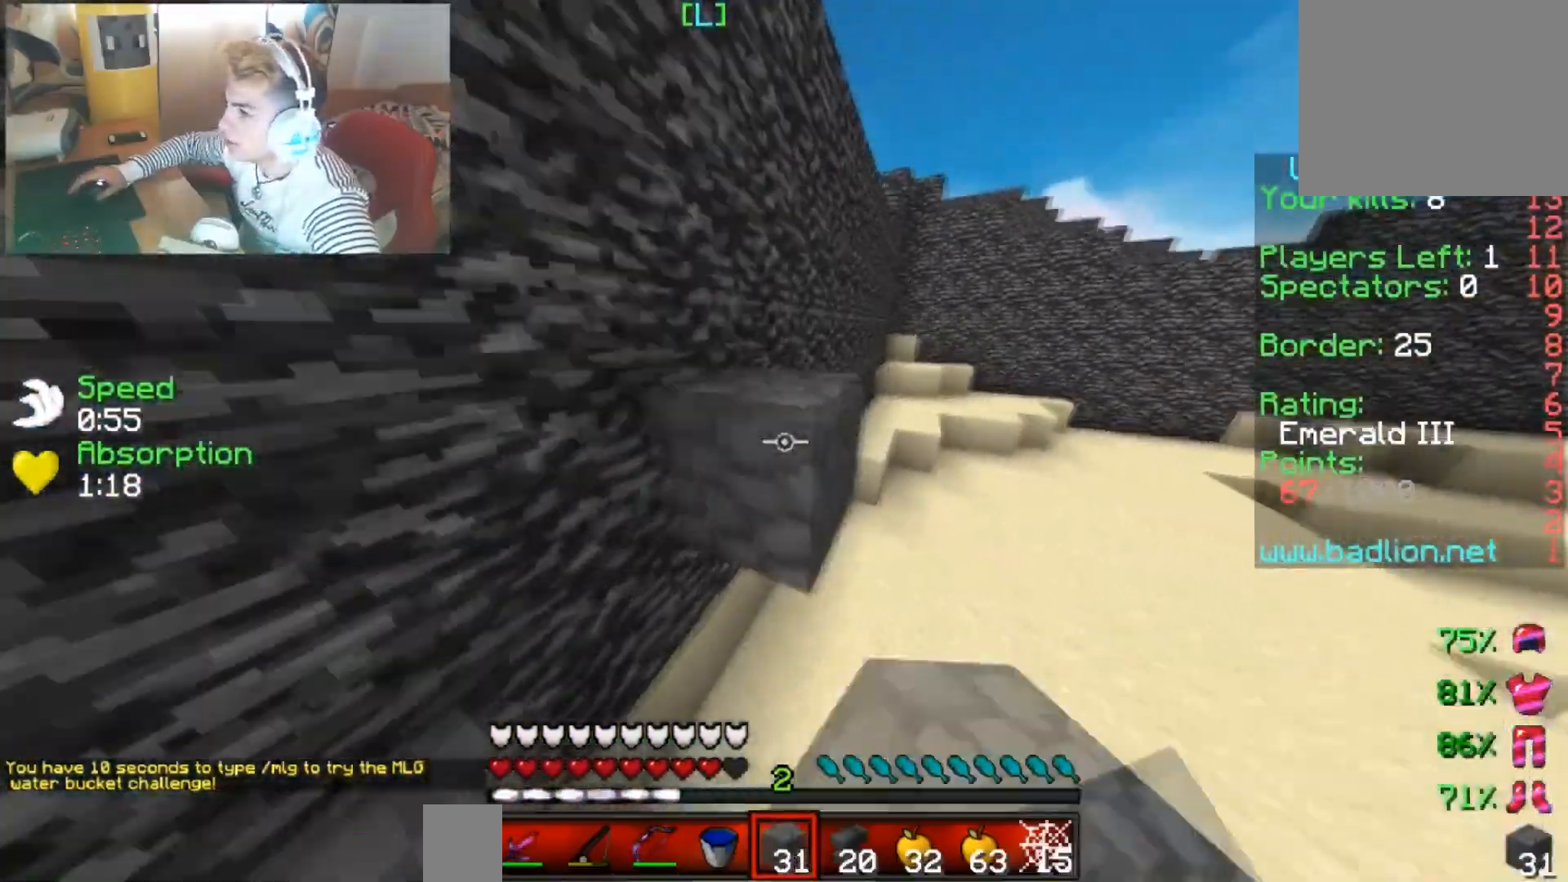
{"keys": ["up"], "events": [[484, "right", "up"]]}
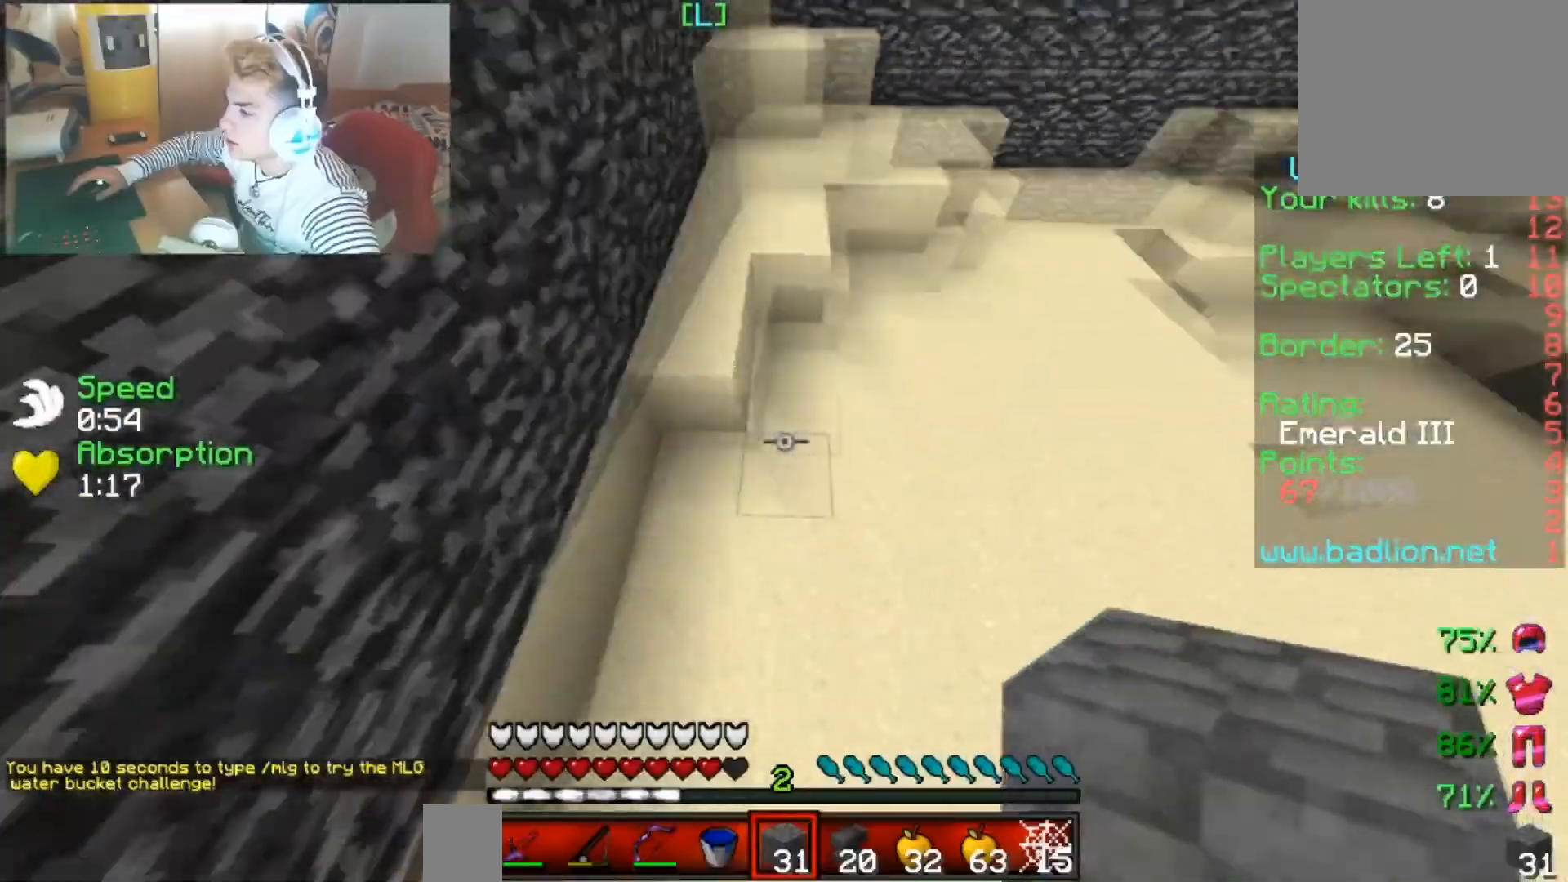
{"keys": ["up"], "events": []}
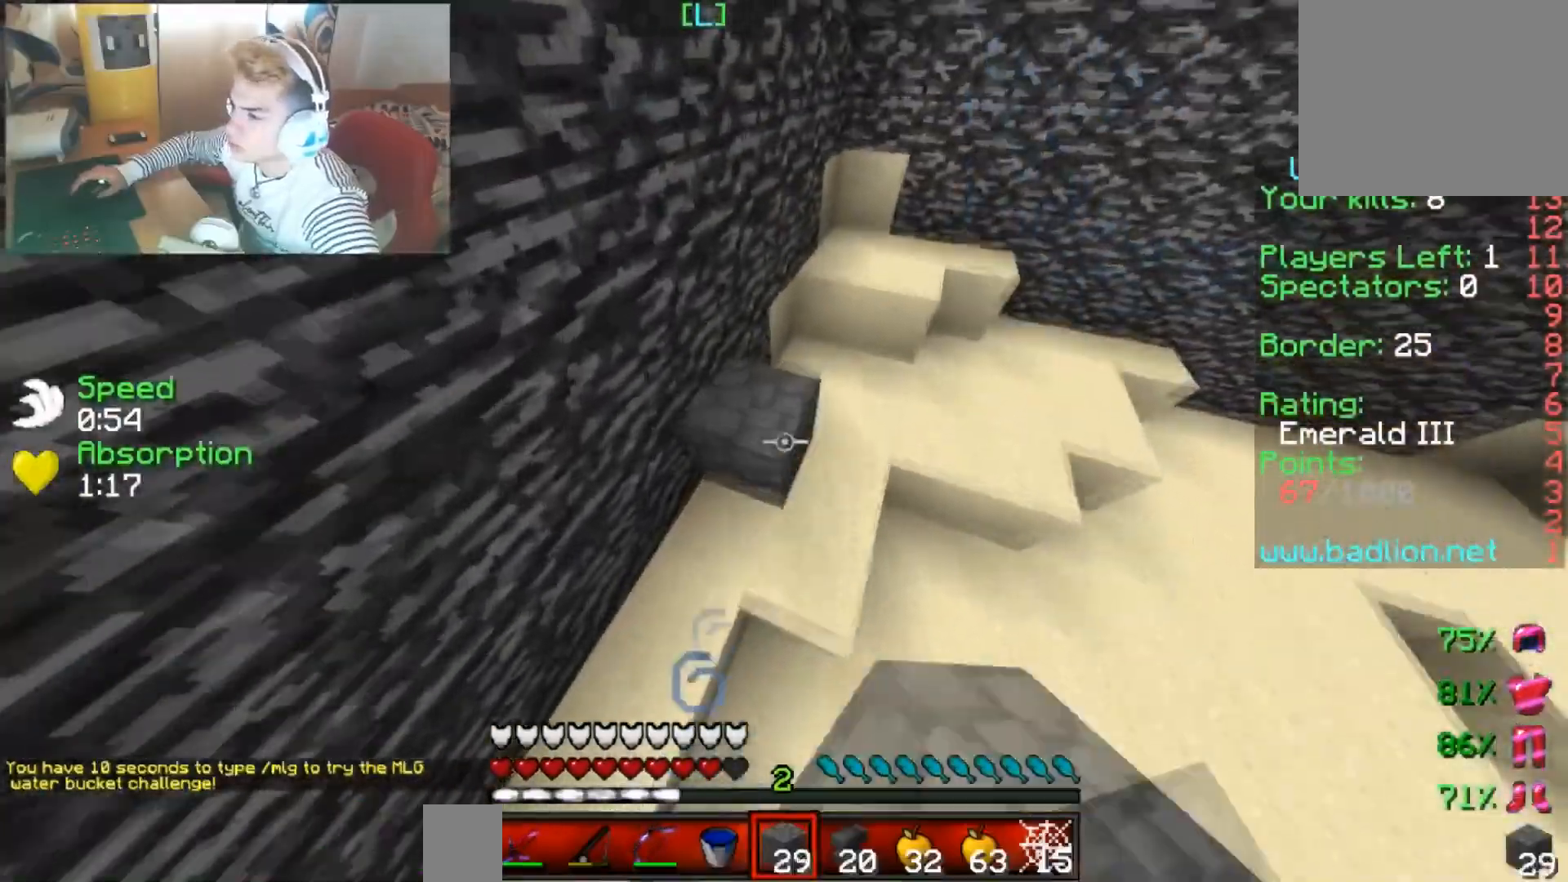
{"keys": ["up"], "events": []}
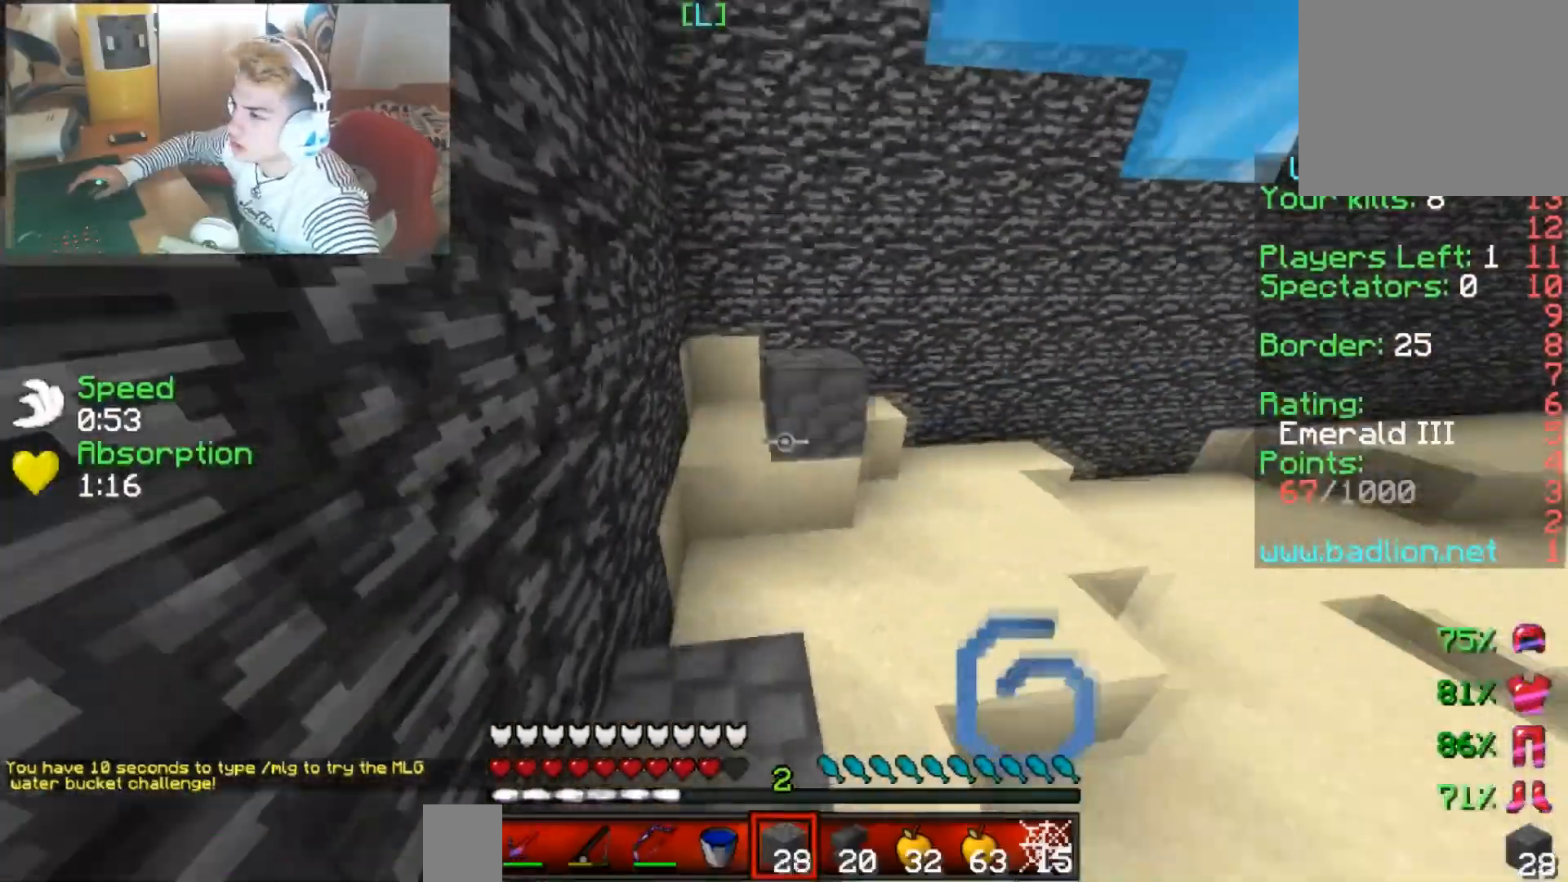
{"keys": ["up"], "events": []}
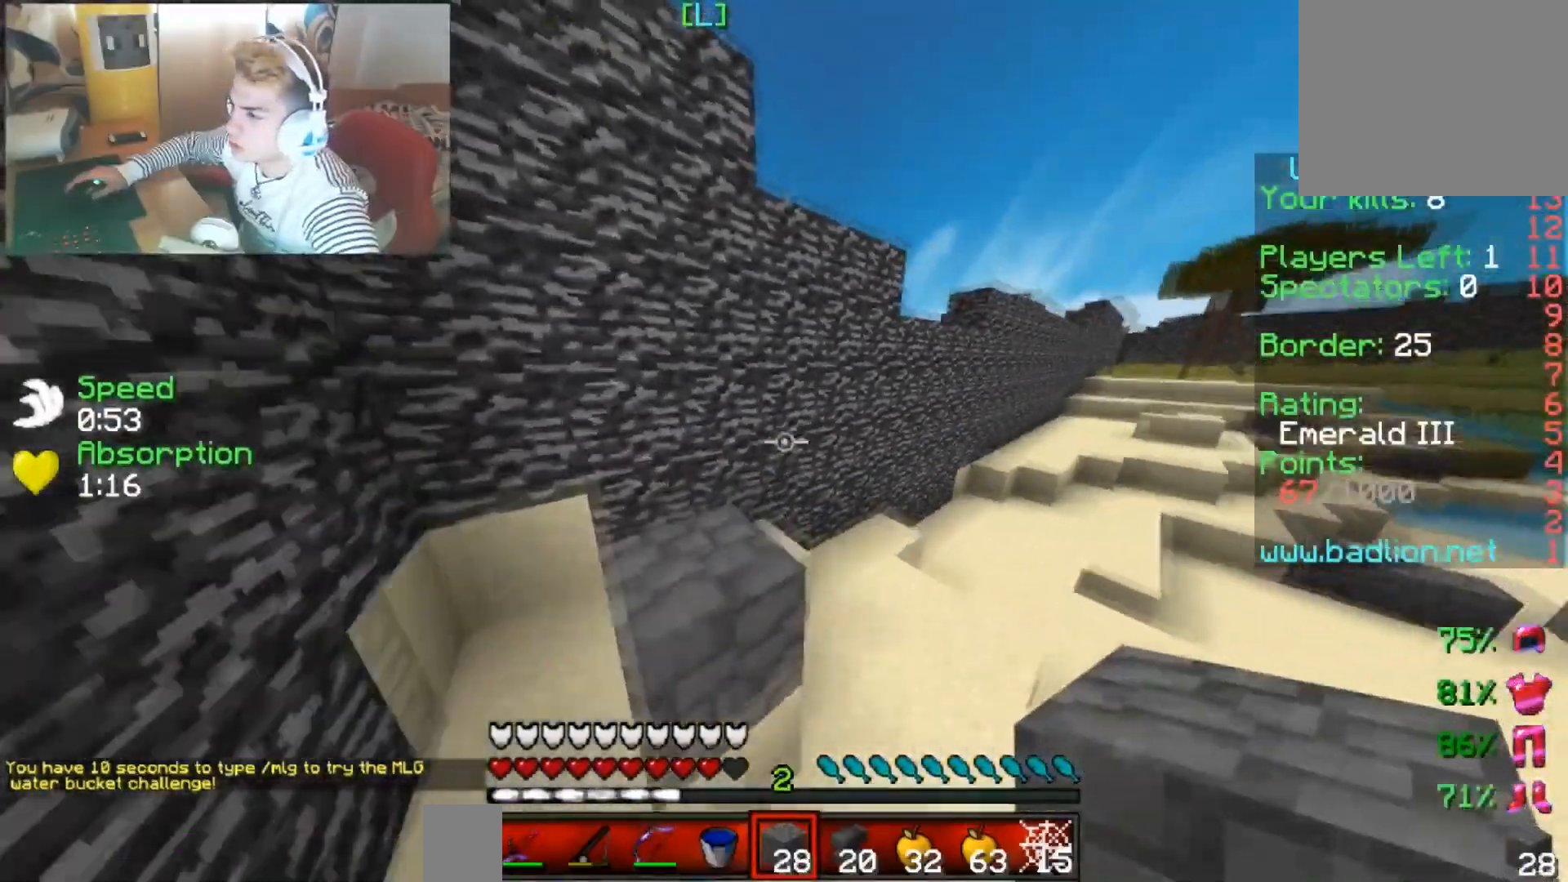
{"keys": [], "events": [[184, "right", "down"], [484, "right", "up"], [484, "up", "up"]]}
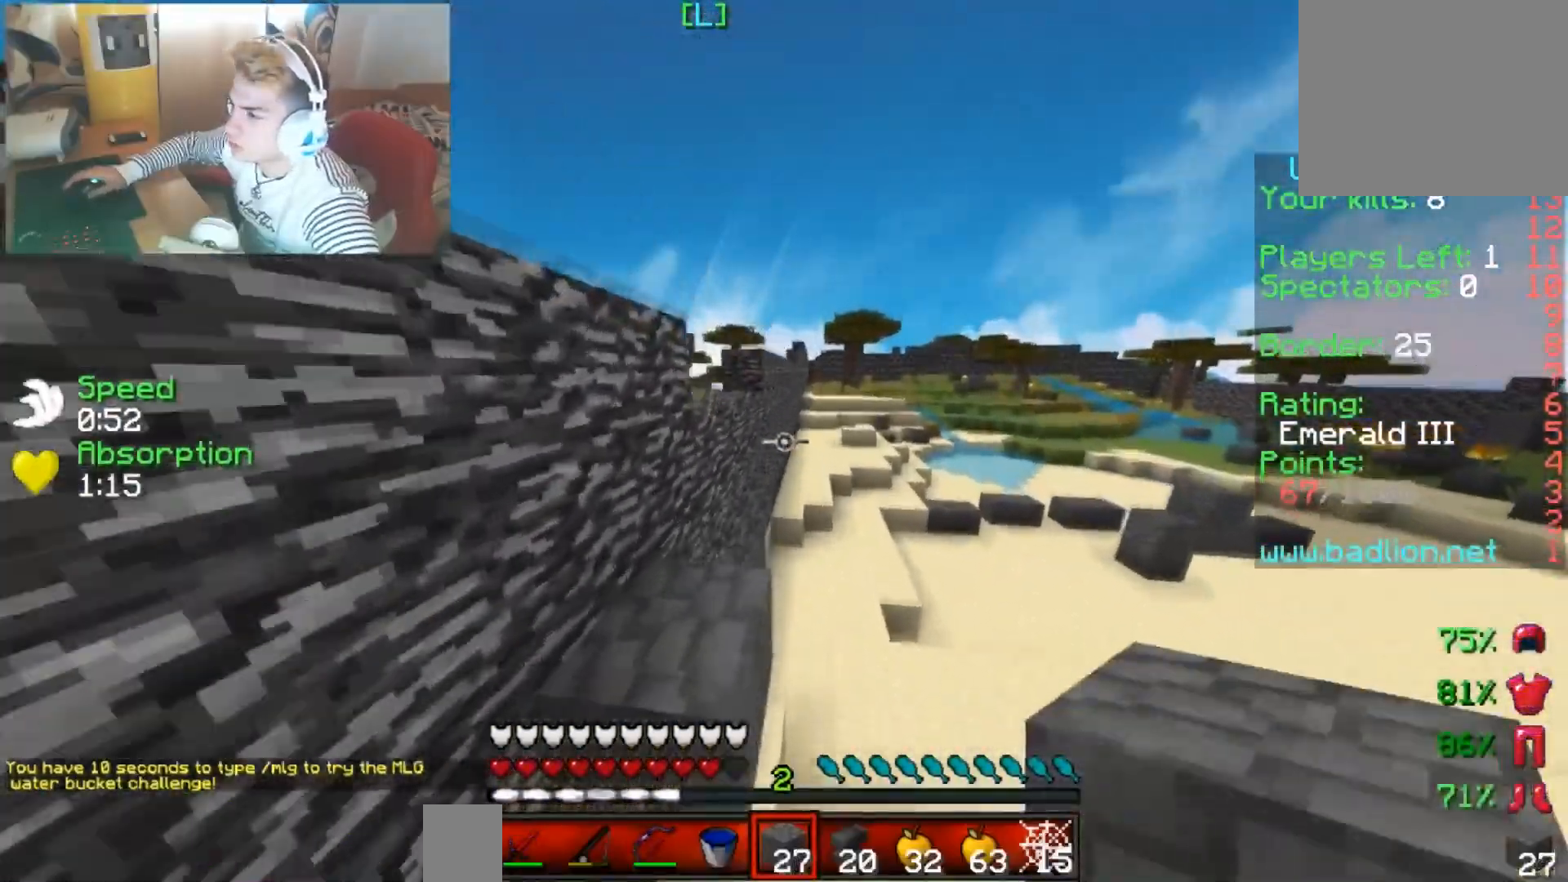
{"keys": [], "events": []}
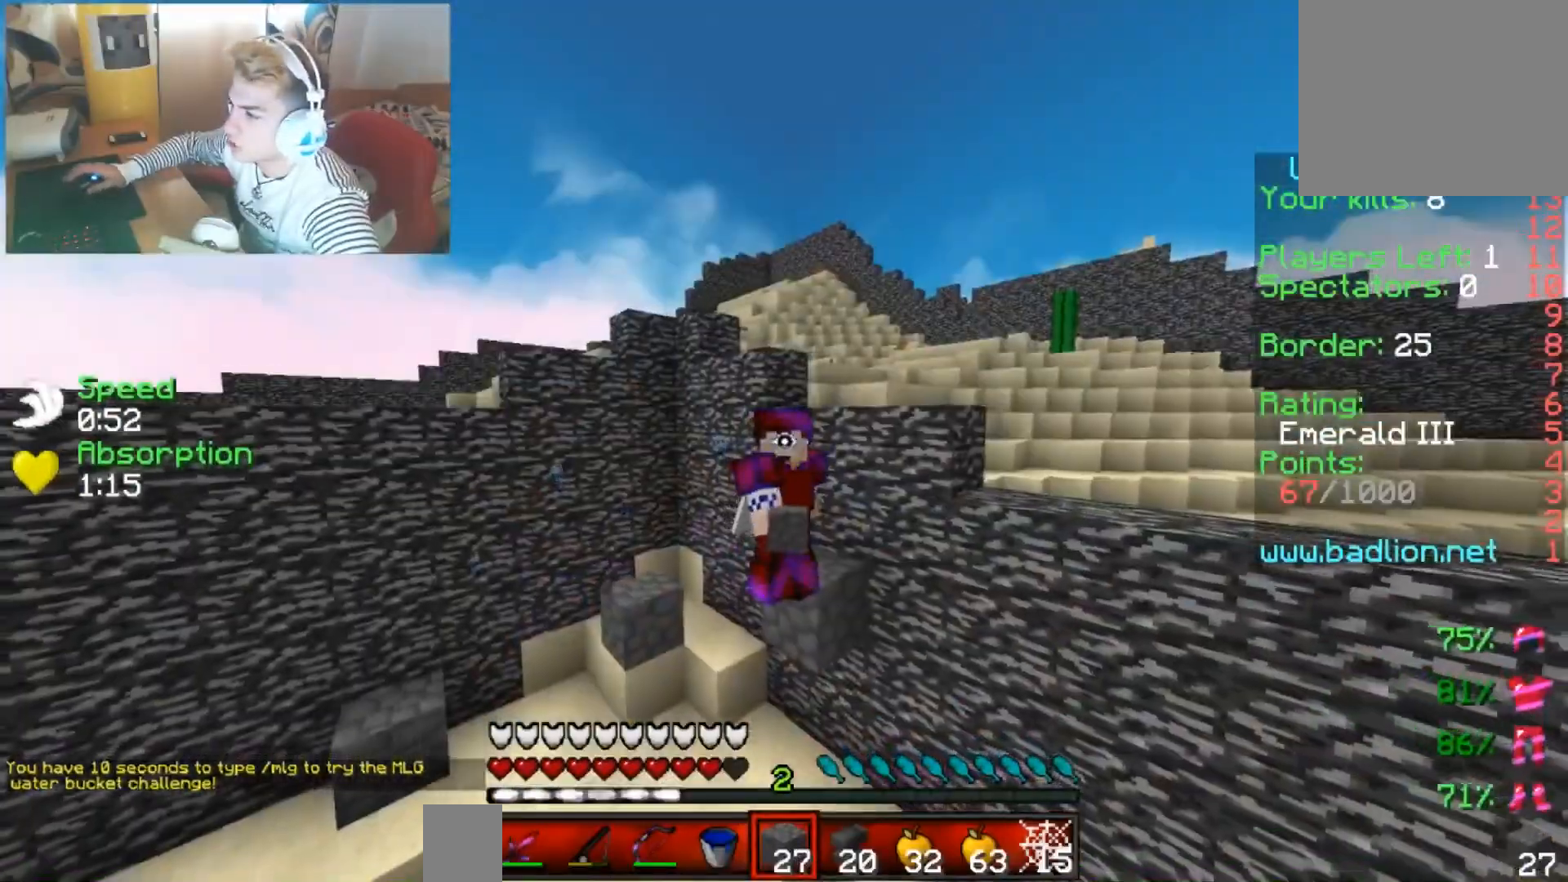
{"keys": [], "events": []}